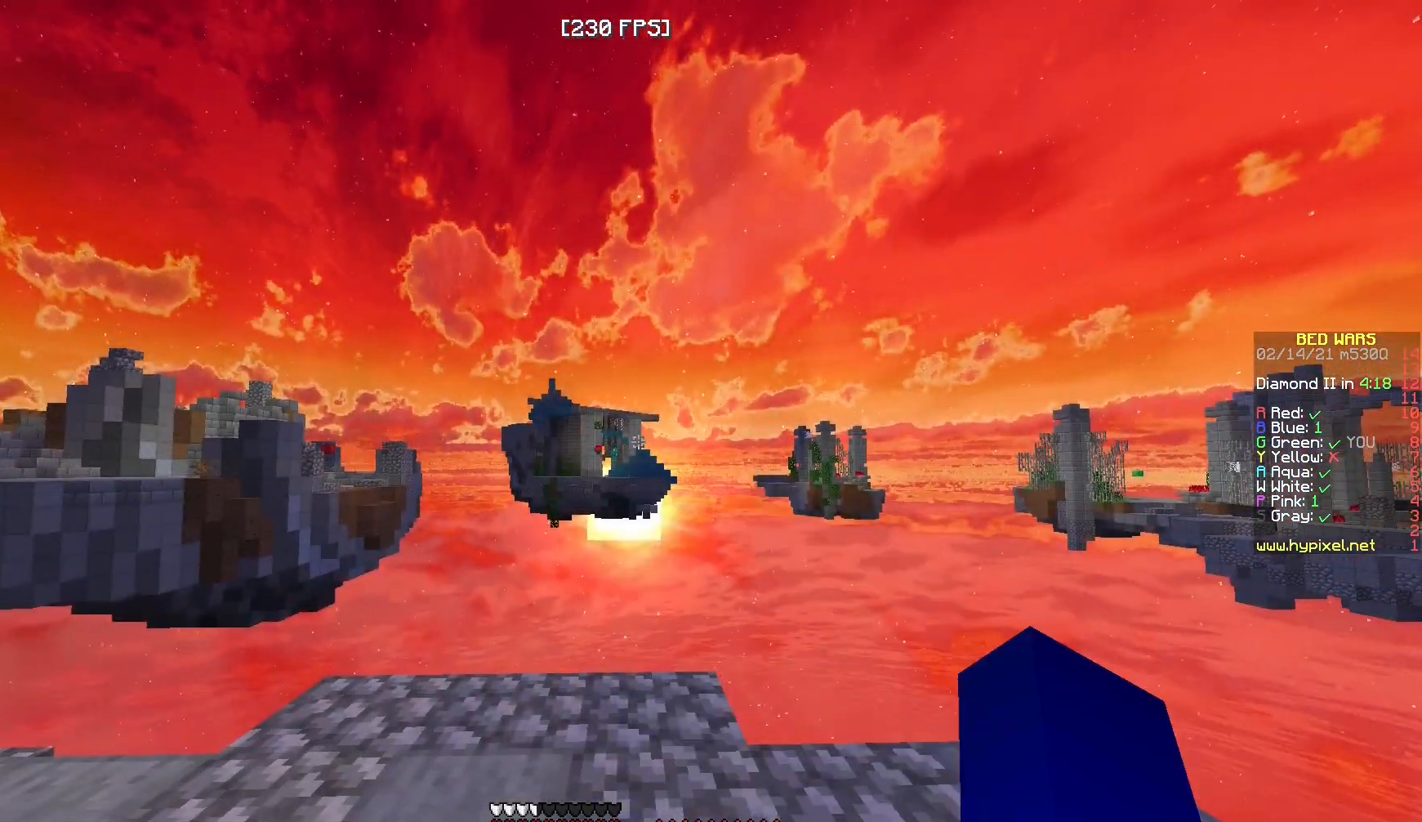
Gameplay with keyboard and mouse; each line is a JSON object with the keys and mouse buttons held at the frame after it. "events" lists presses ("down") and releases ("up") of "a", "d", "s", "w", "mouse_left" and "mouse_right" between this image and that frame as [ms after this image, input, new state], when the widget could be followed in between. "mouse_left", "mouse_right" = the "left", "right" buttons of the "mouse" list. No other keys are recorded. Fast repeated clicks can show as one long hold. Mouse movement is not recorded.
{"keys": ["d", "w"], "mouse": [], "events": [[483, "d", "down"], [483, "w", "down"]]}
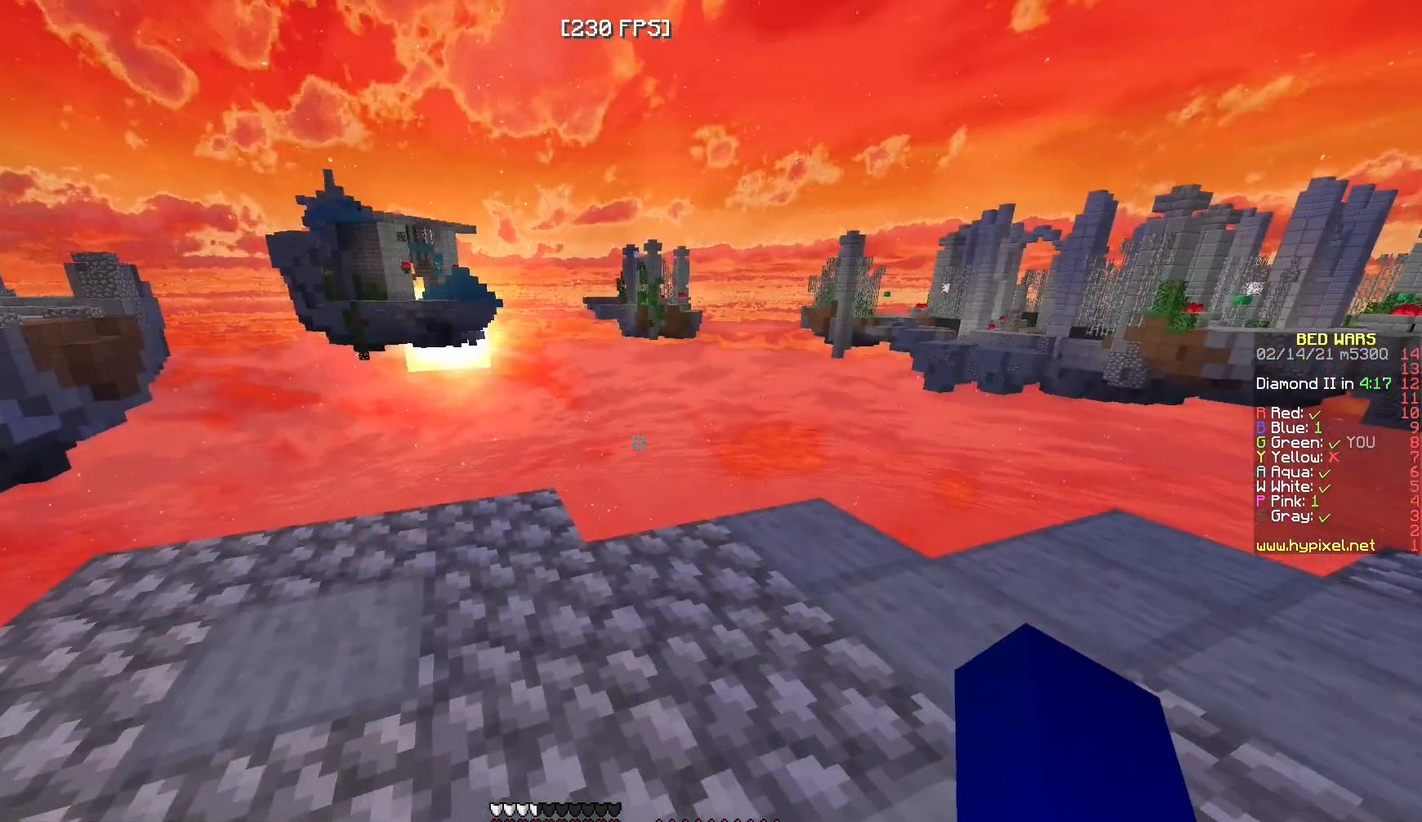
{"keys": [], "mouse": ["left"], "events": [[300, "w", "up"], [400, "d", "up"], [433, "mouse_left", "down"]]}
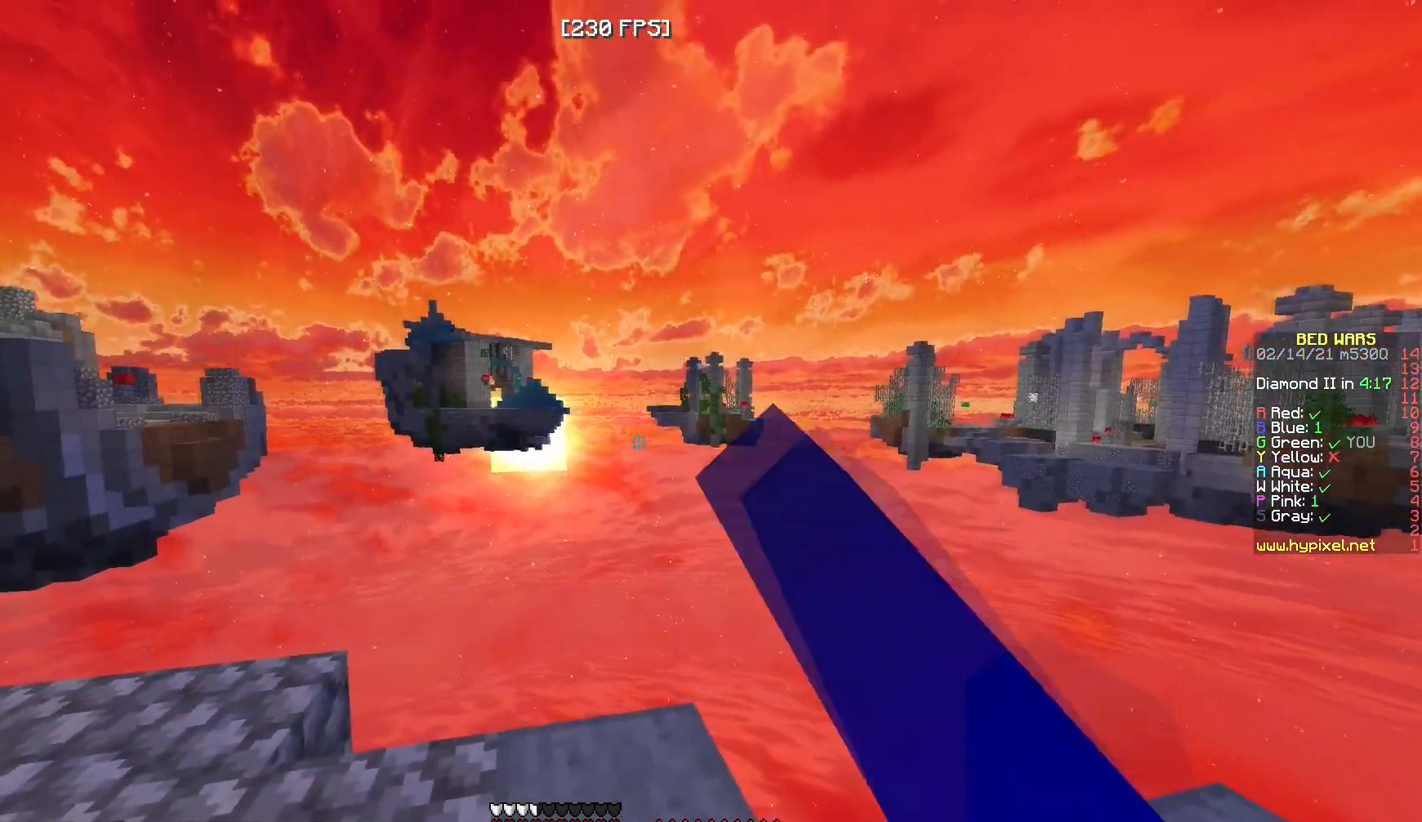
{"keys": [], "mouse": ["left"], "events": [[267, "mouse_left", "up"], [383, "mouse_left", "down"]]}
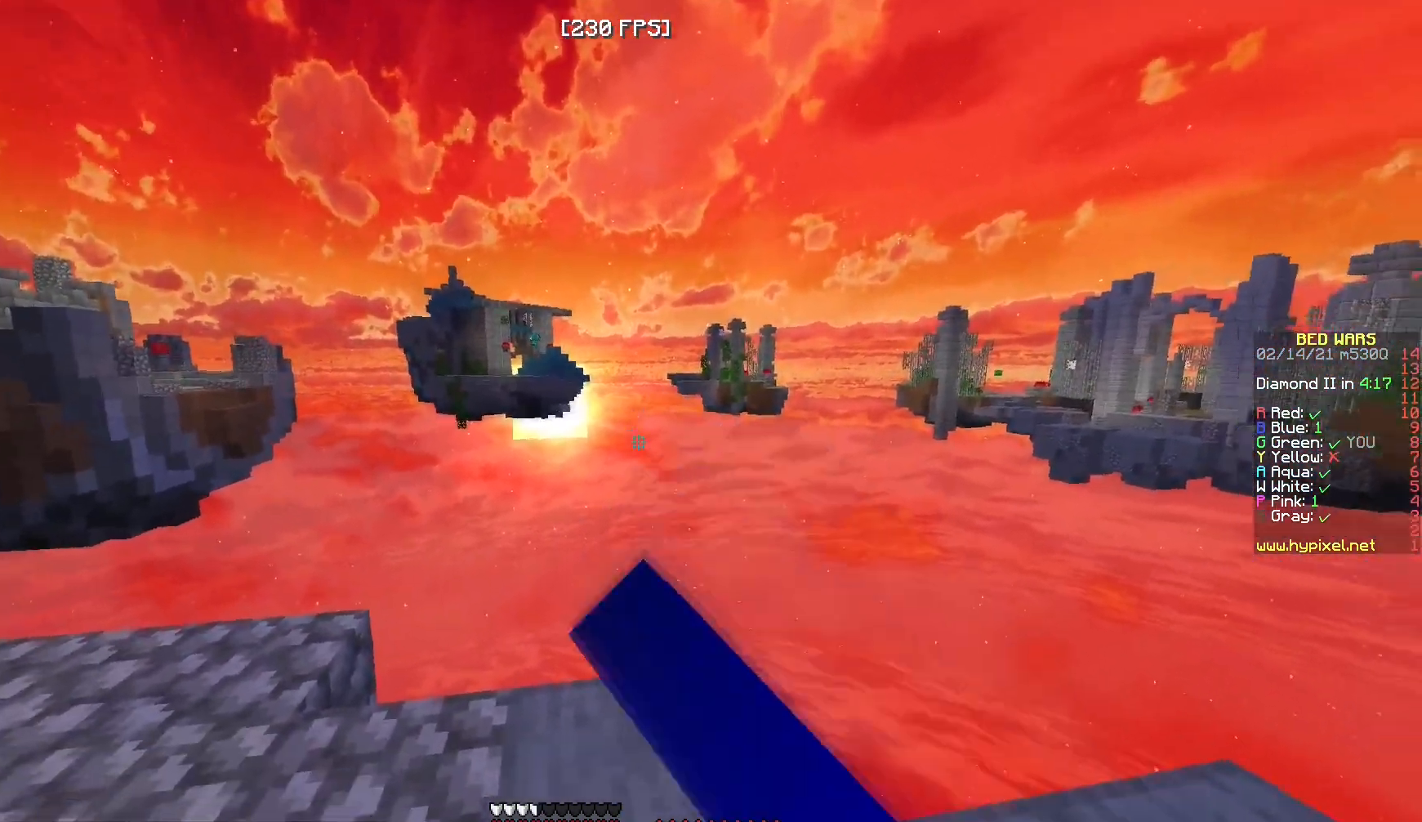
{"keys": [], "mouse": [], "events": [[50, "mouse_left", "up"], [150, "mouse_left", "down"], [483, "mouse_left", "up"]]}
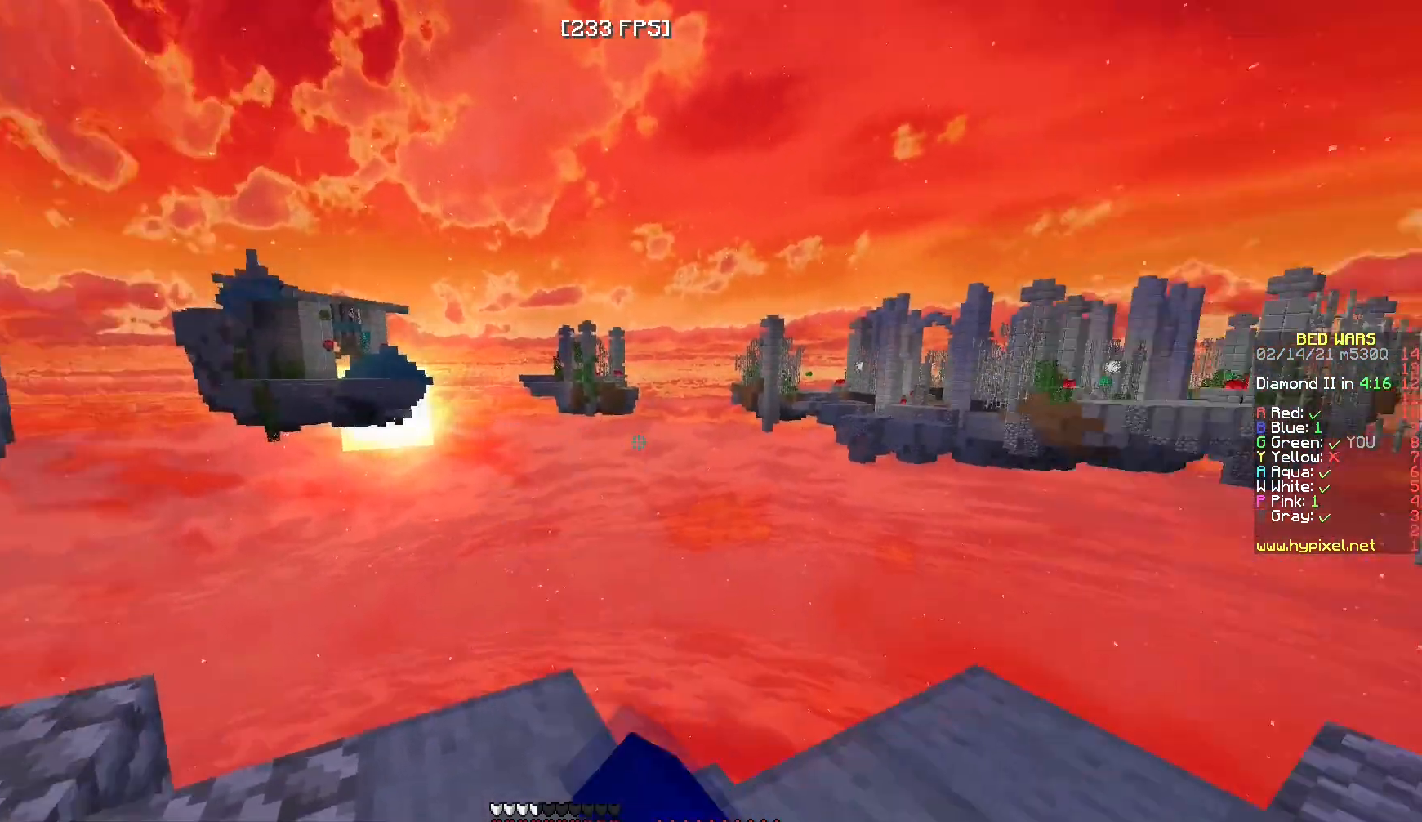
{"keys": ["d", "w"], "mouse": [], "events": [[67, "d", "down"], [250, "w", "down"]]}
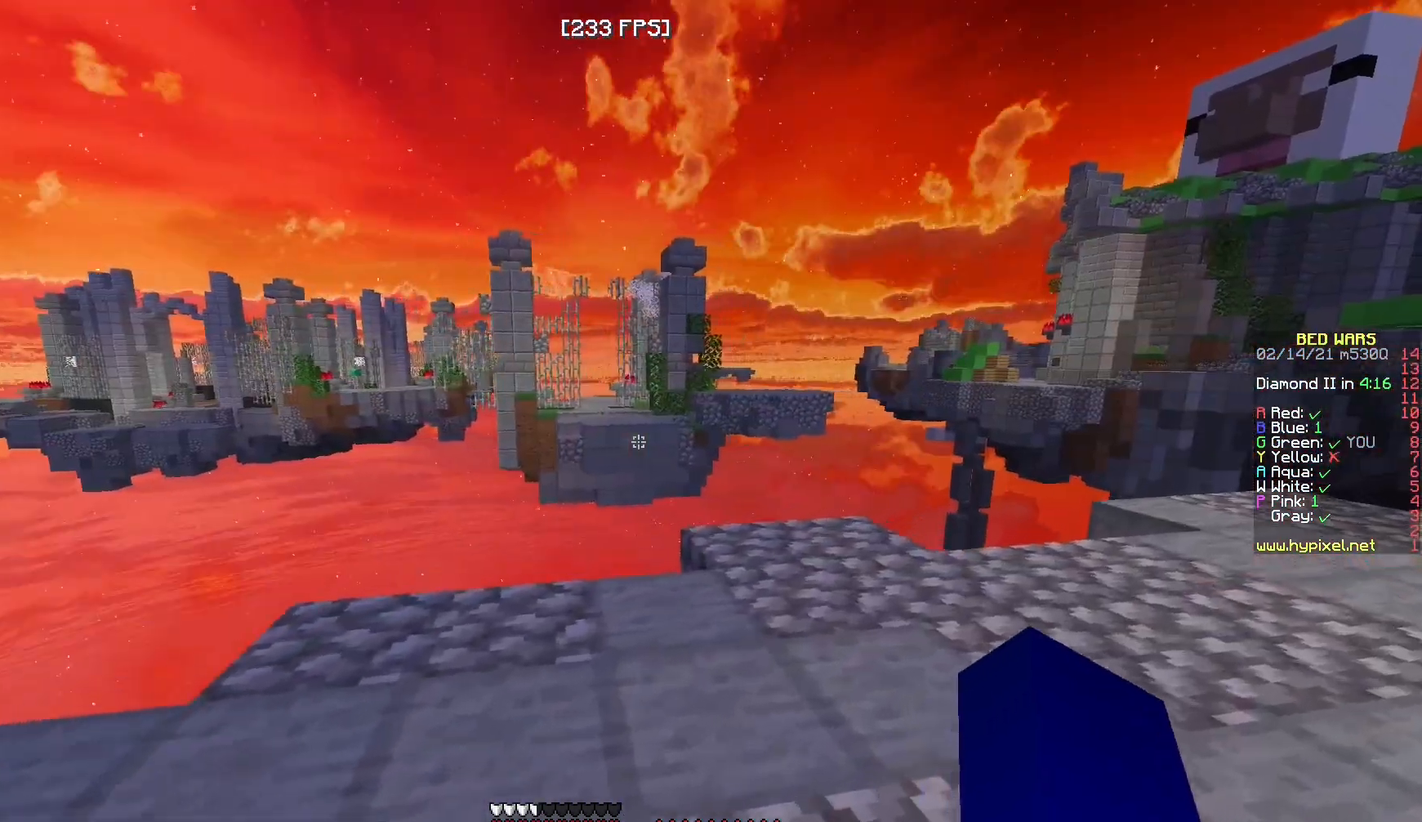
{"keys": [], "mouse": [], "events": [[300, "w", "up"], [433, "d", "up"]]}
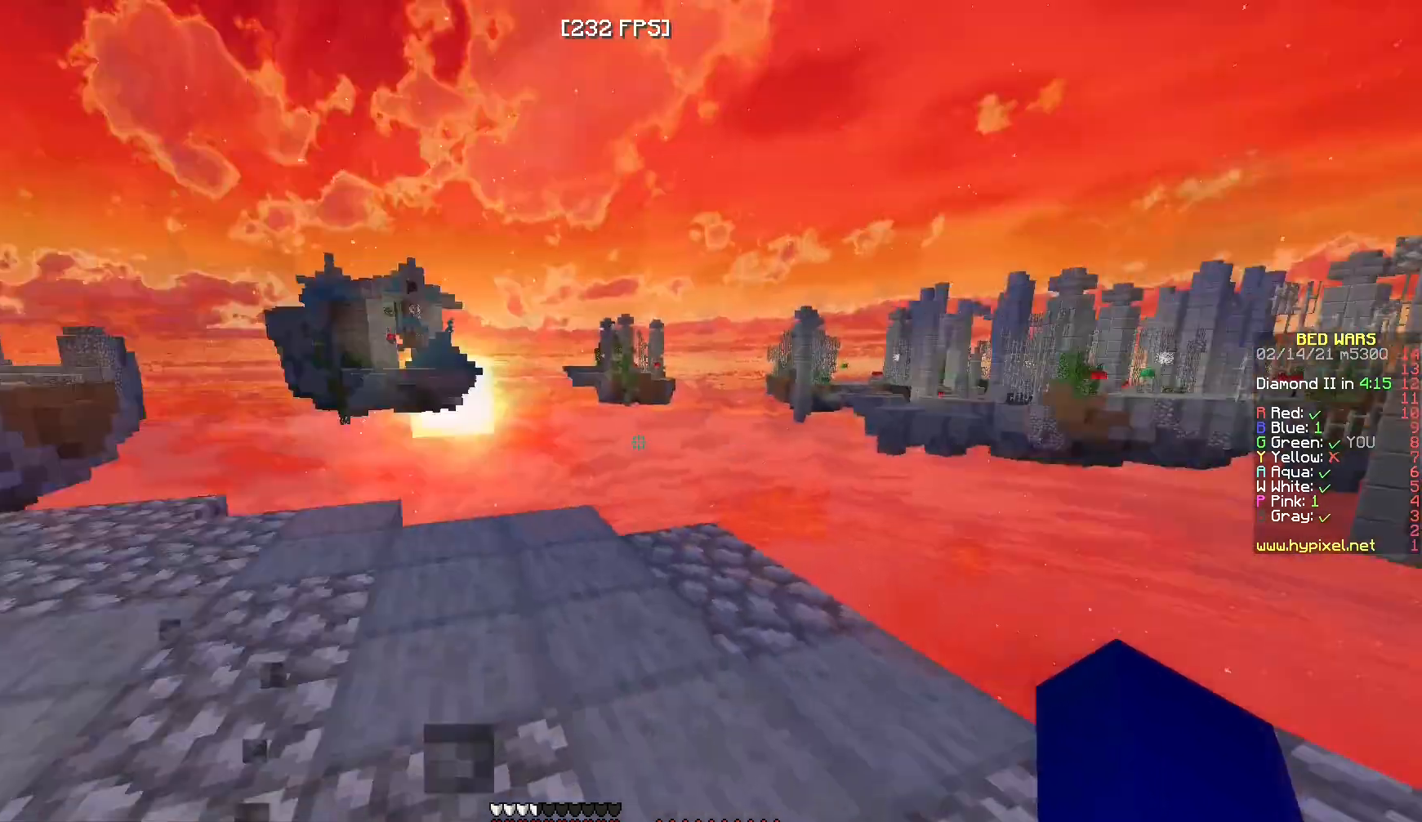
{"keys": ["a", "w"], "mouse": [], "events": [[67, "a", "down"], [183, "w", "down"]]}
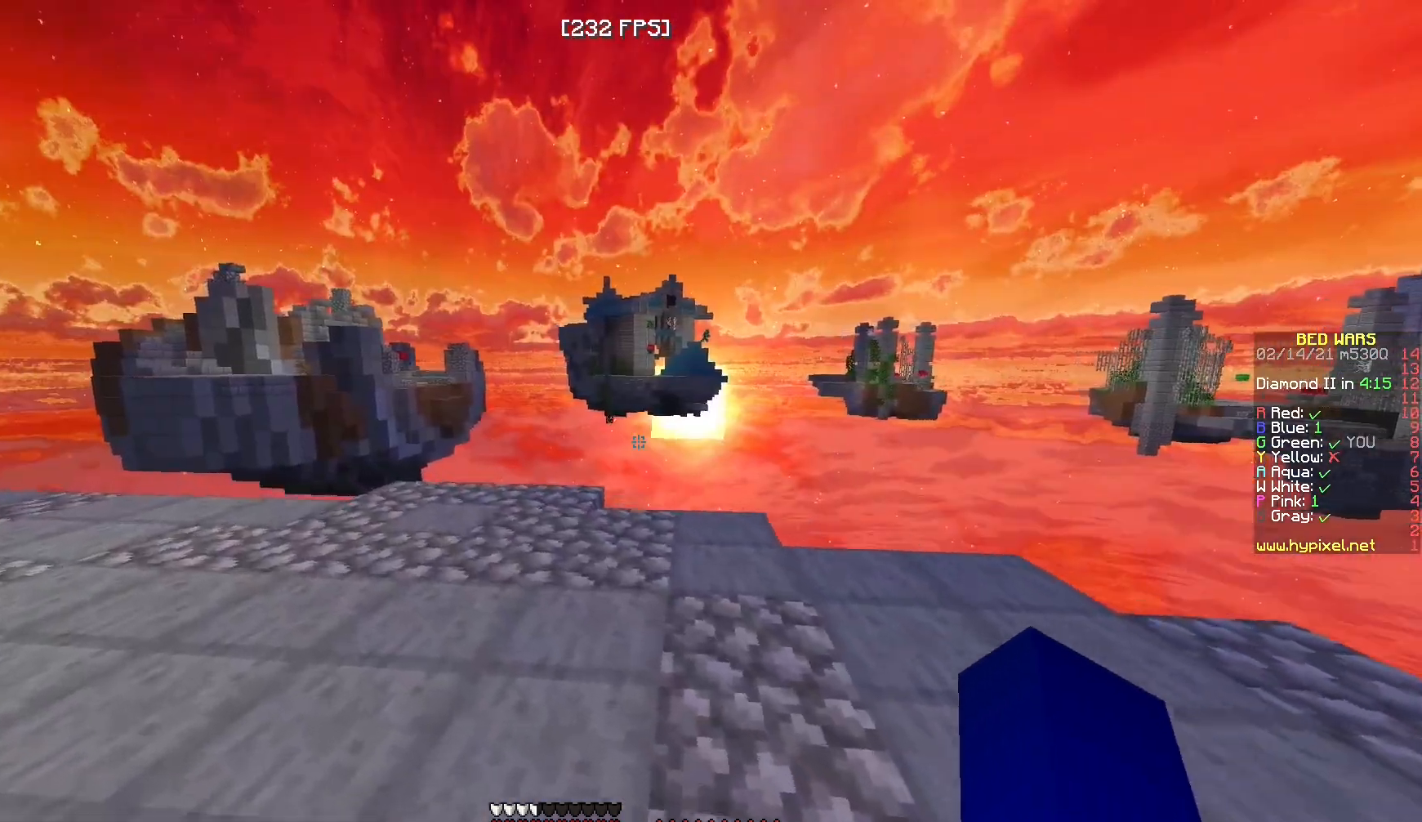
{"keys": [], "mouse": [], "events": [[33, "mouse_left", "down"], [83, "a", "up"], [83, "mouse_left", "up"], [83, "w", "up"], [217, "mouse_left", "down"], [367, "mouse_left", "up"]]}
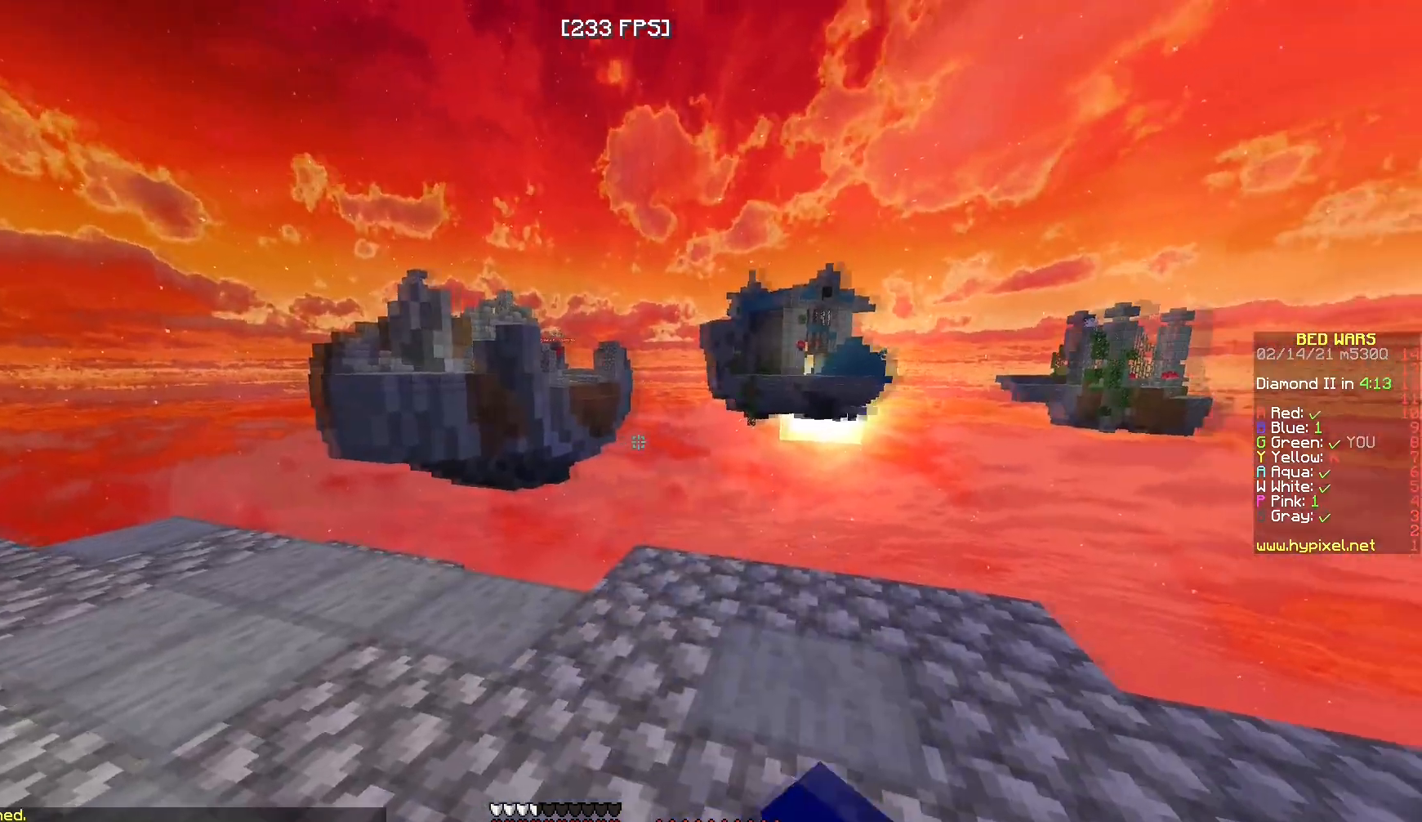
{"keys": ["d"], "mouse": [], "events": [[300, "d", "down"]]}
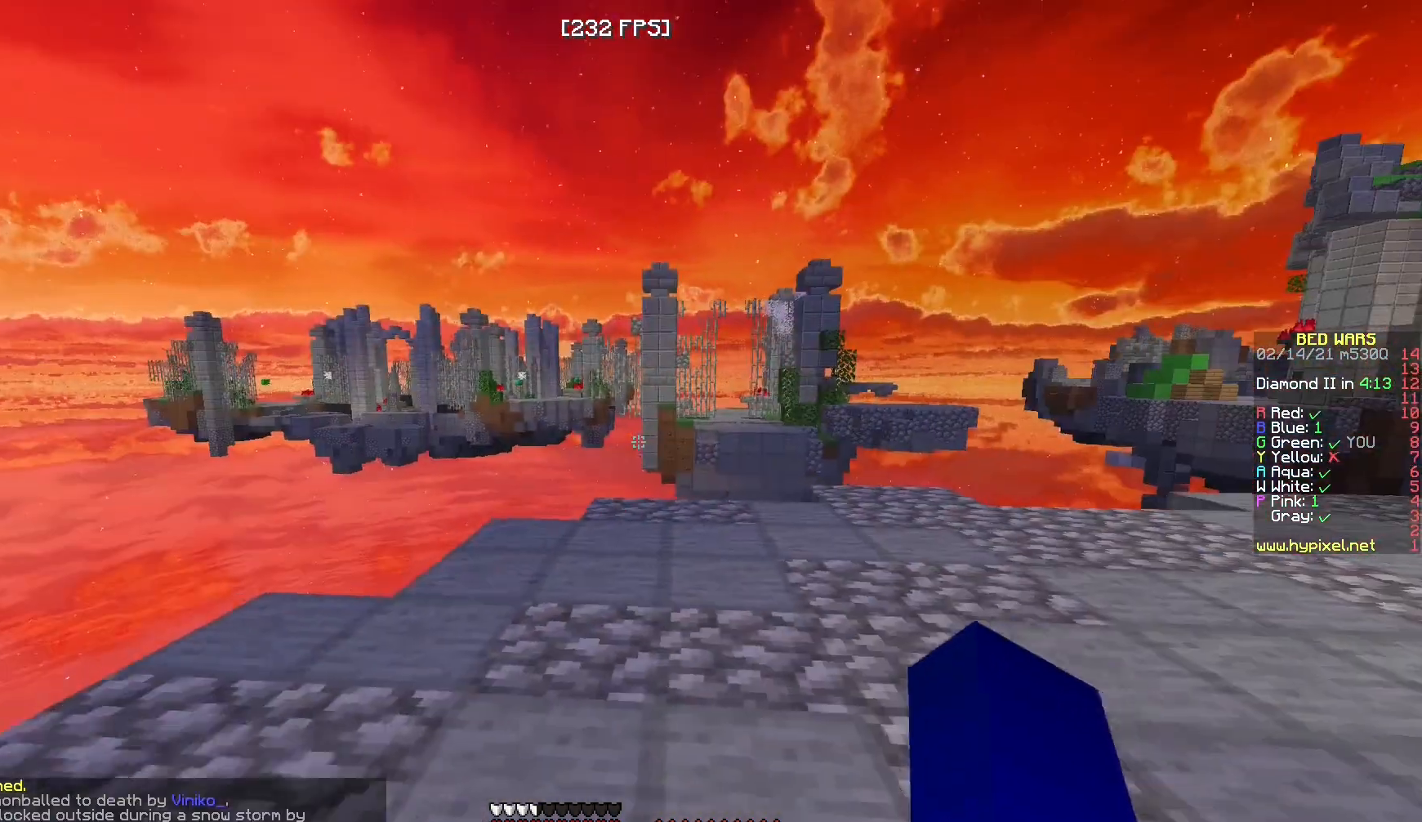
{"keys": ["d", "w"], "mouse": [], "events": [[117, "w", "down"]]}
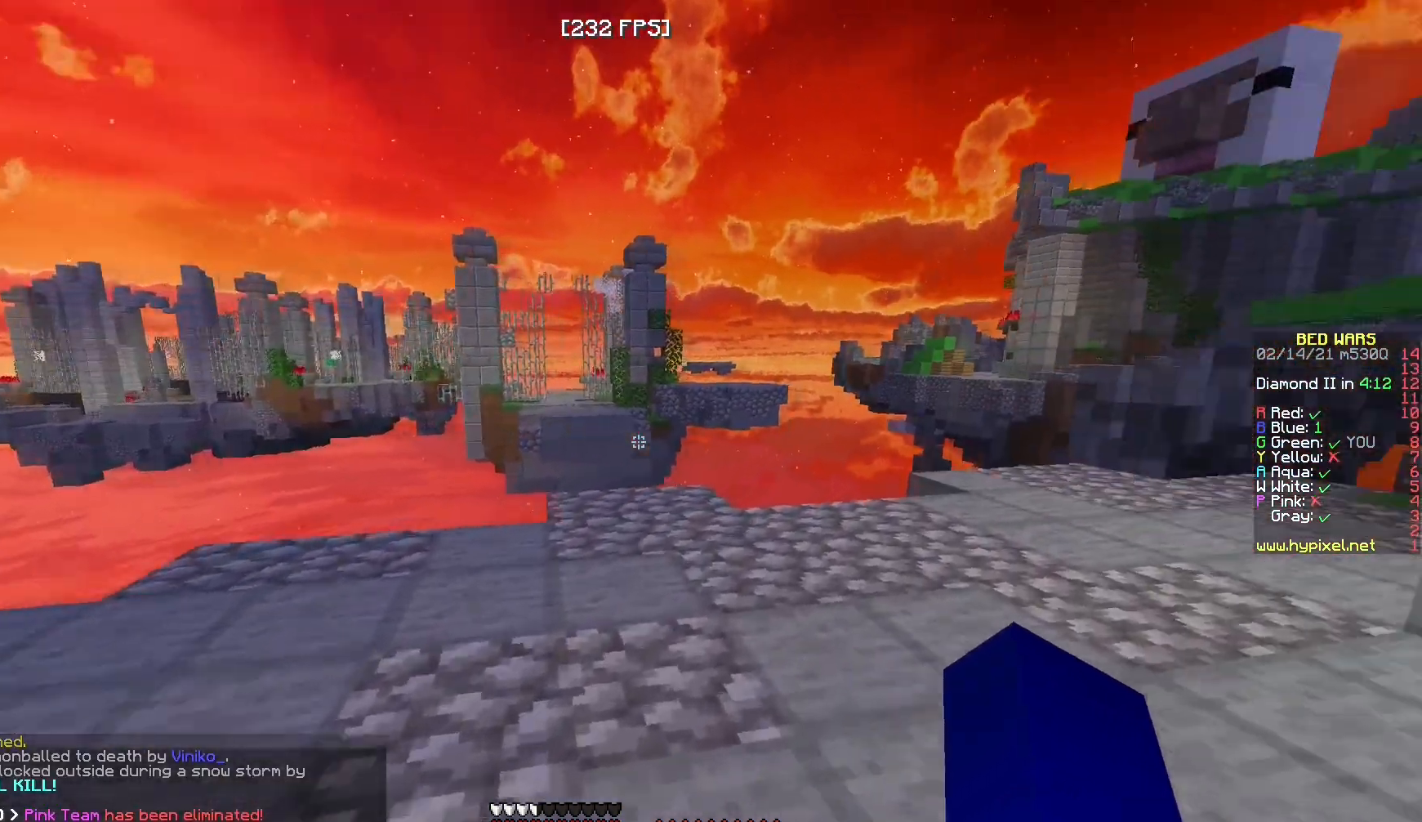
{"keys": ["w"], "mouse": [], "events": [[433, "d", "up"]]}
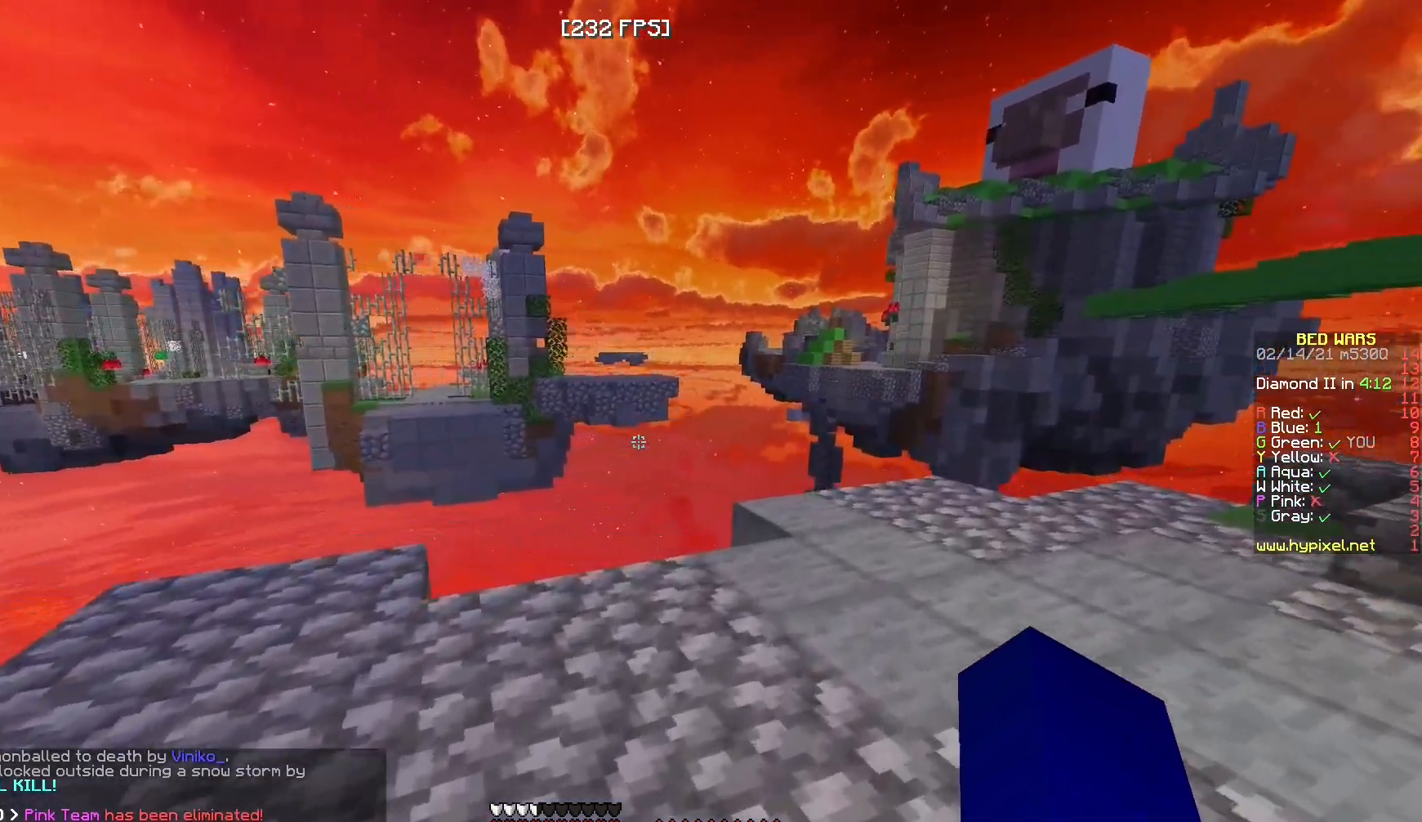
{"keys": ["a"], "mouse": [], "events": [[117, "w", "up"], [183, "a", "down"], [200, "w", "down"], [467, "w", "up"]]}
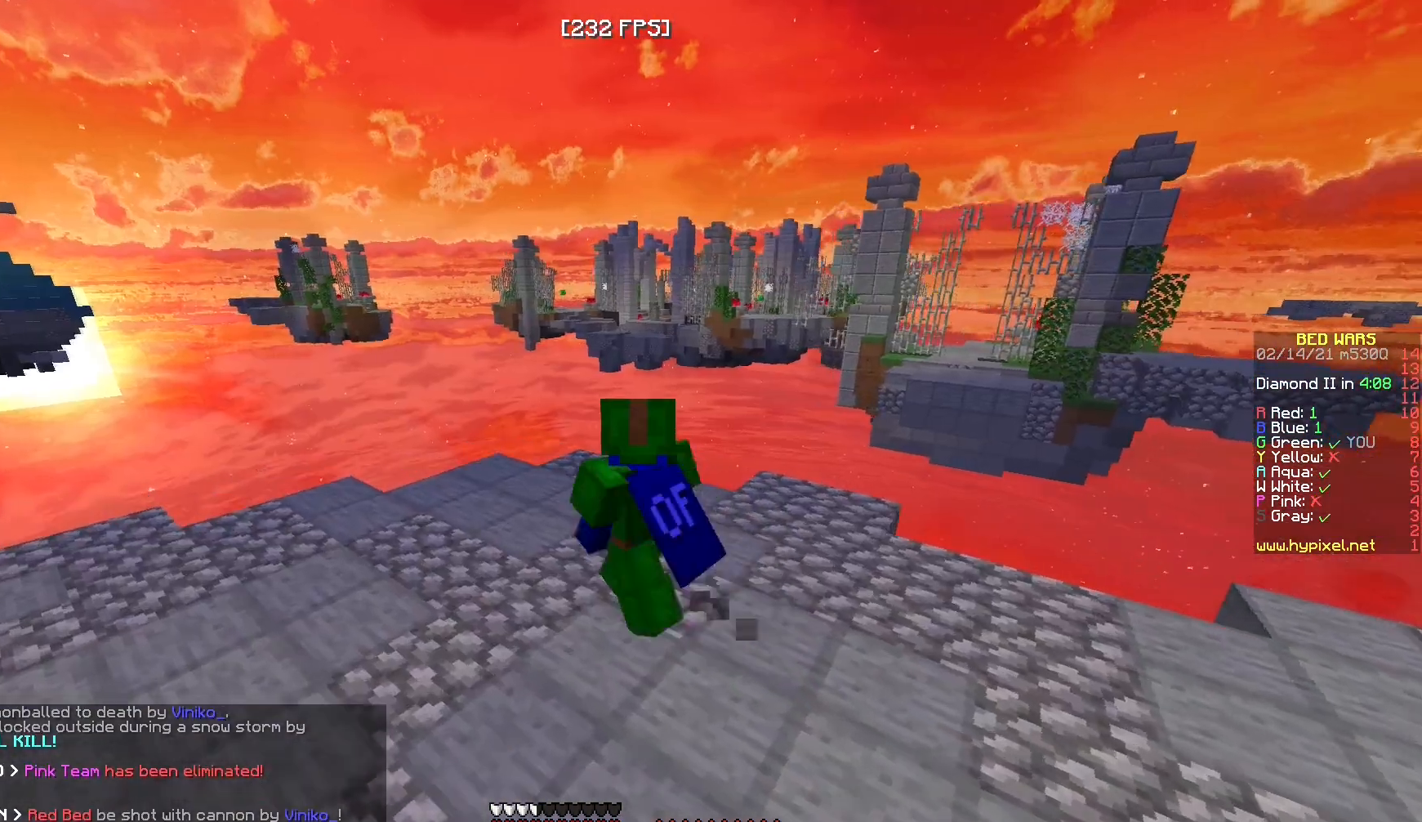
{"keys": [], "mouse": [], "events": [[333, "a", "up"]]}
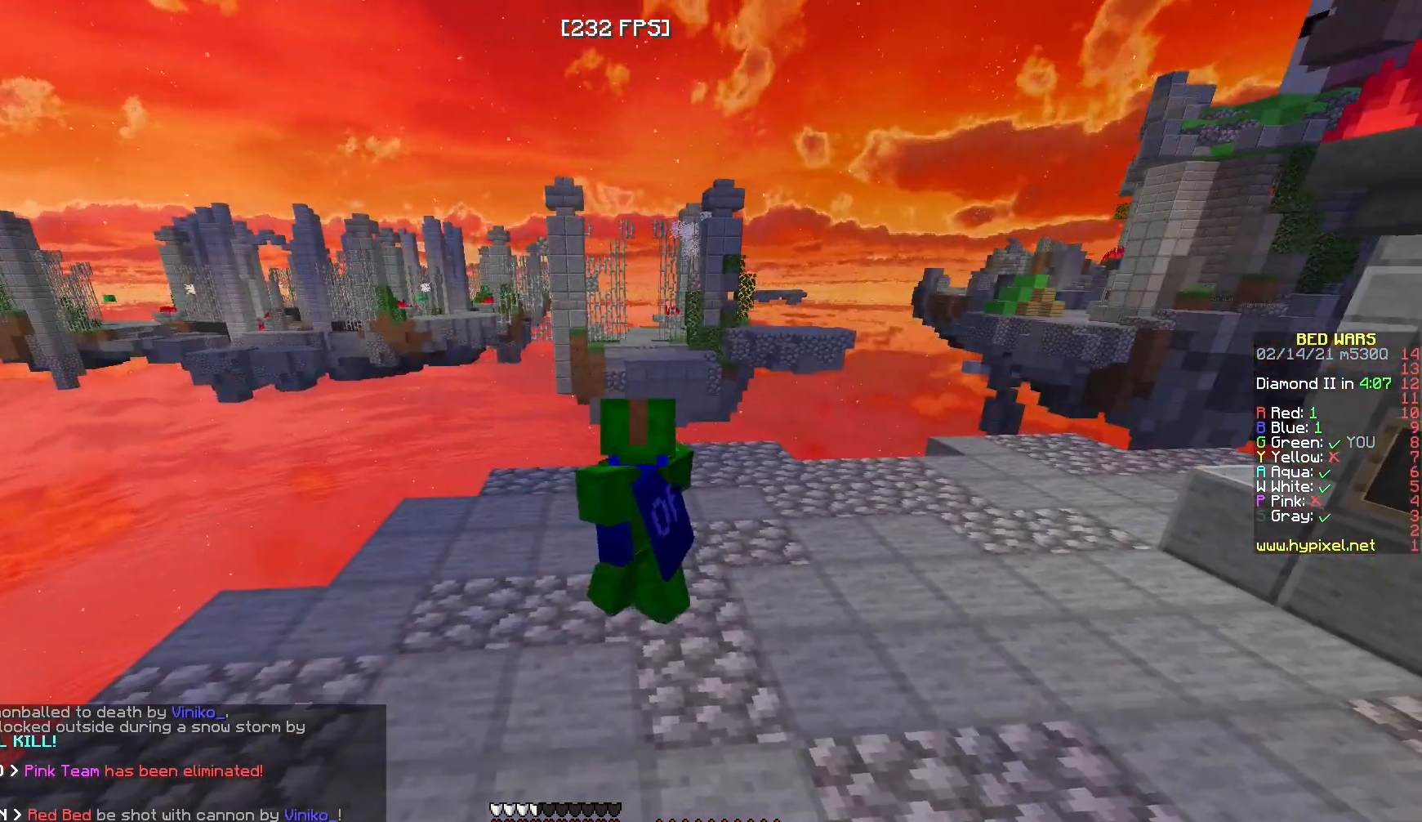
{"keys": [], "mouse": [], "events": []}
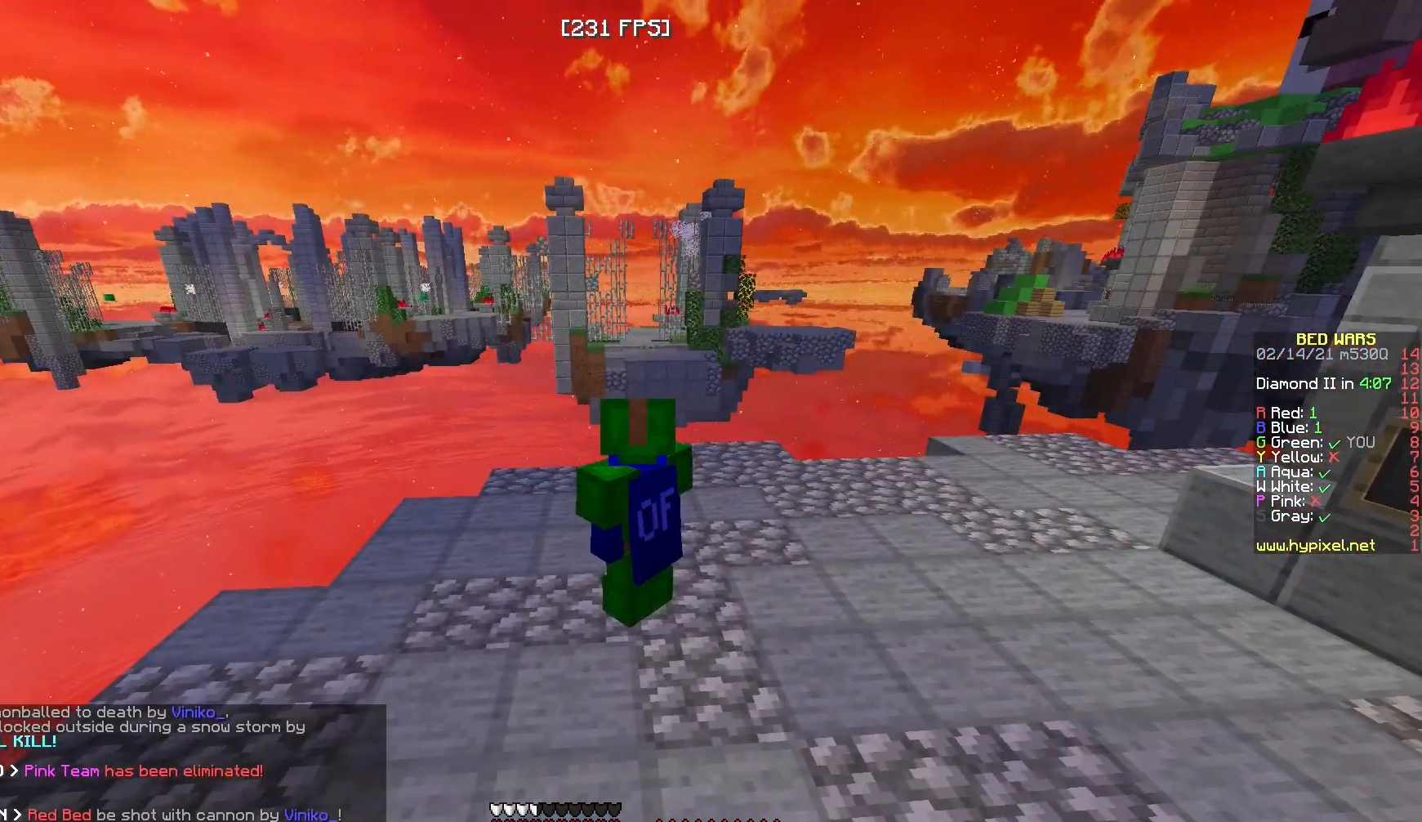
{"keys": ["w"], "mouse": [], "events": [[267, "d", "down"], [267, "w", "down"], [500, "d", "up"]]}
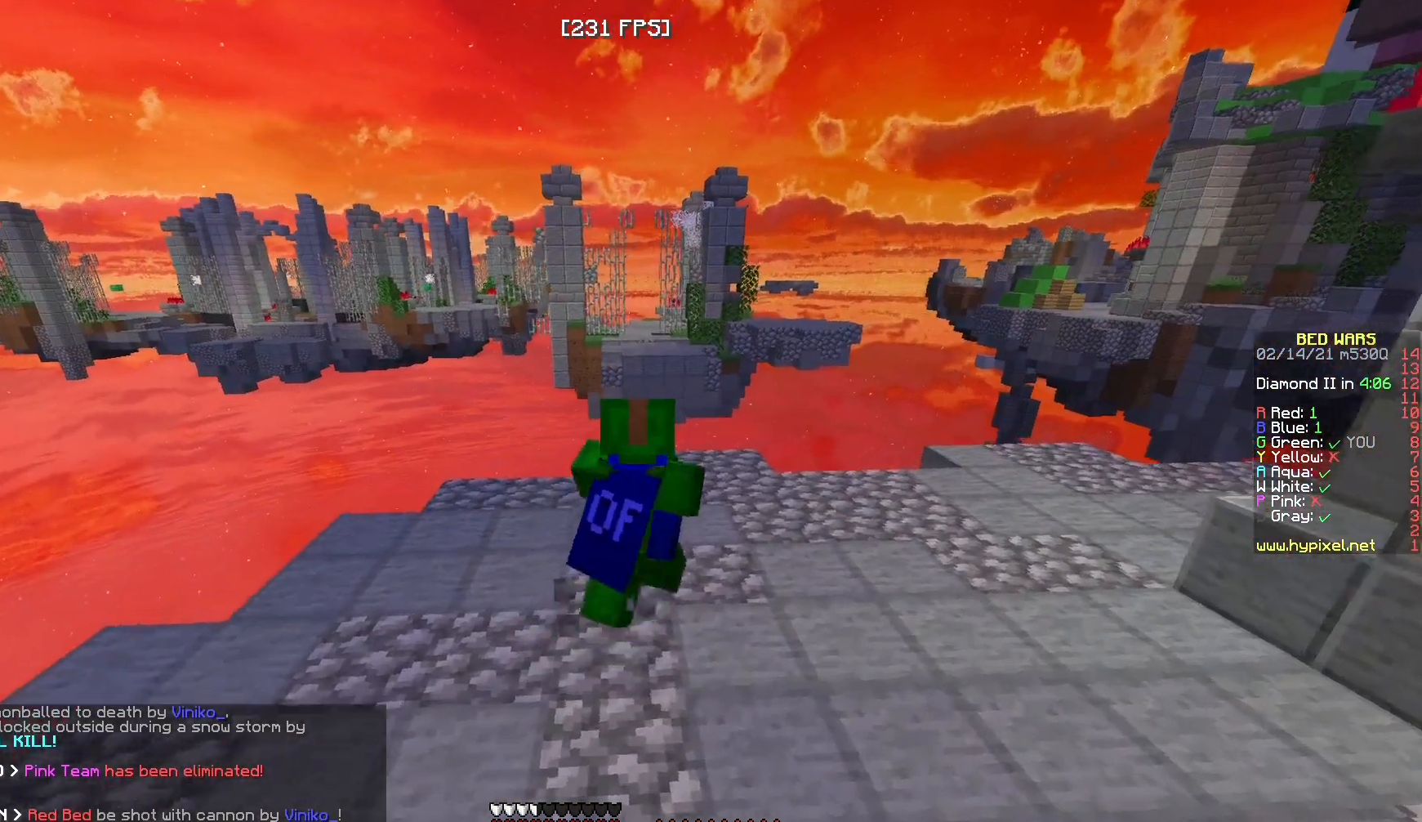
{"keys": [], "mouse": [], "events": [[100, "w", "up"], [333, "mouse_left", "down"], [467, "mouse_left", "up"]]}
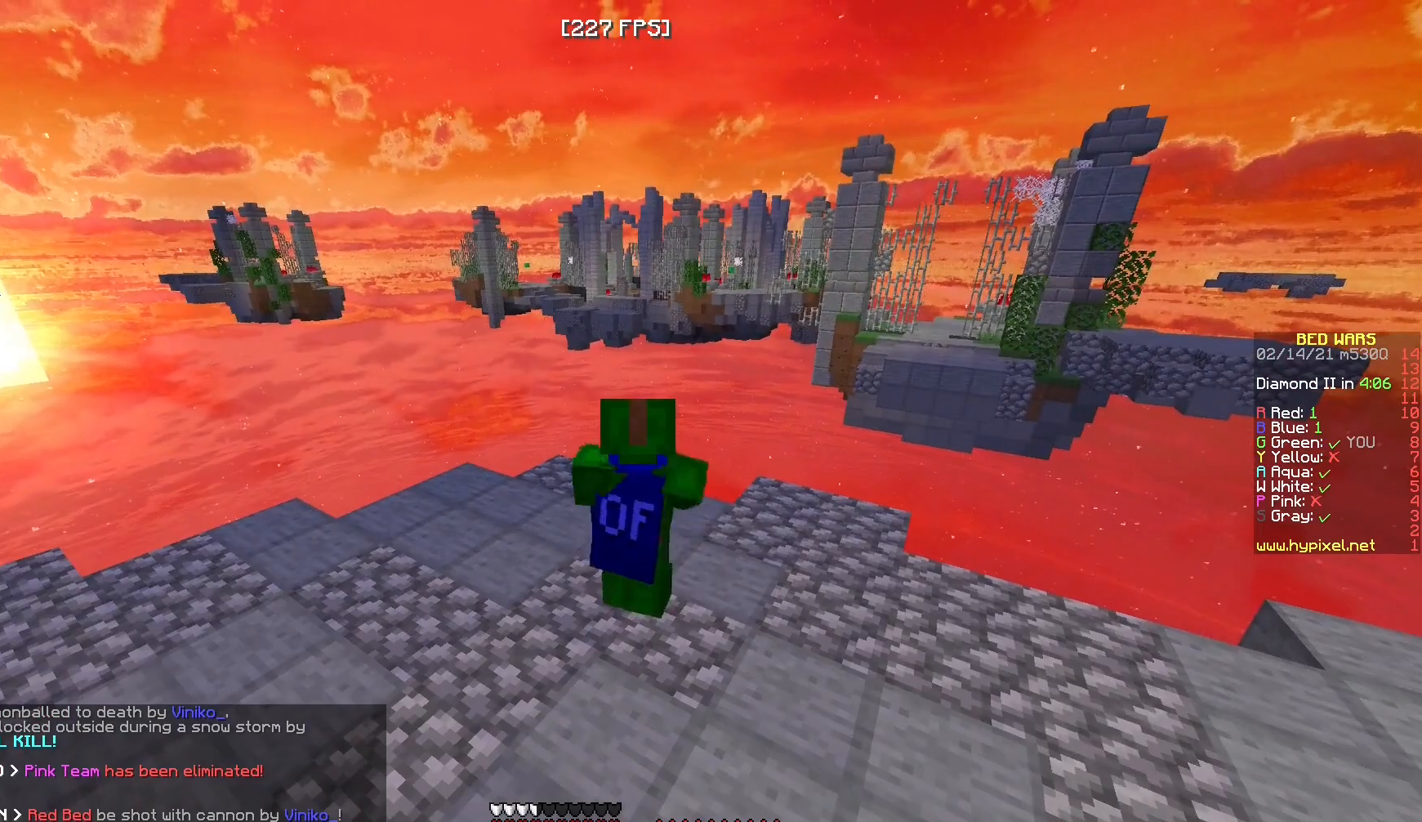
{"keys": ["a"], "mouse": [], "events": [[33, "mouse_left", "down"], [200, "mouse_left", "up"], [400, "a", "down"]]}
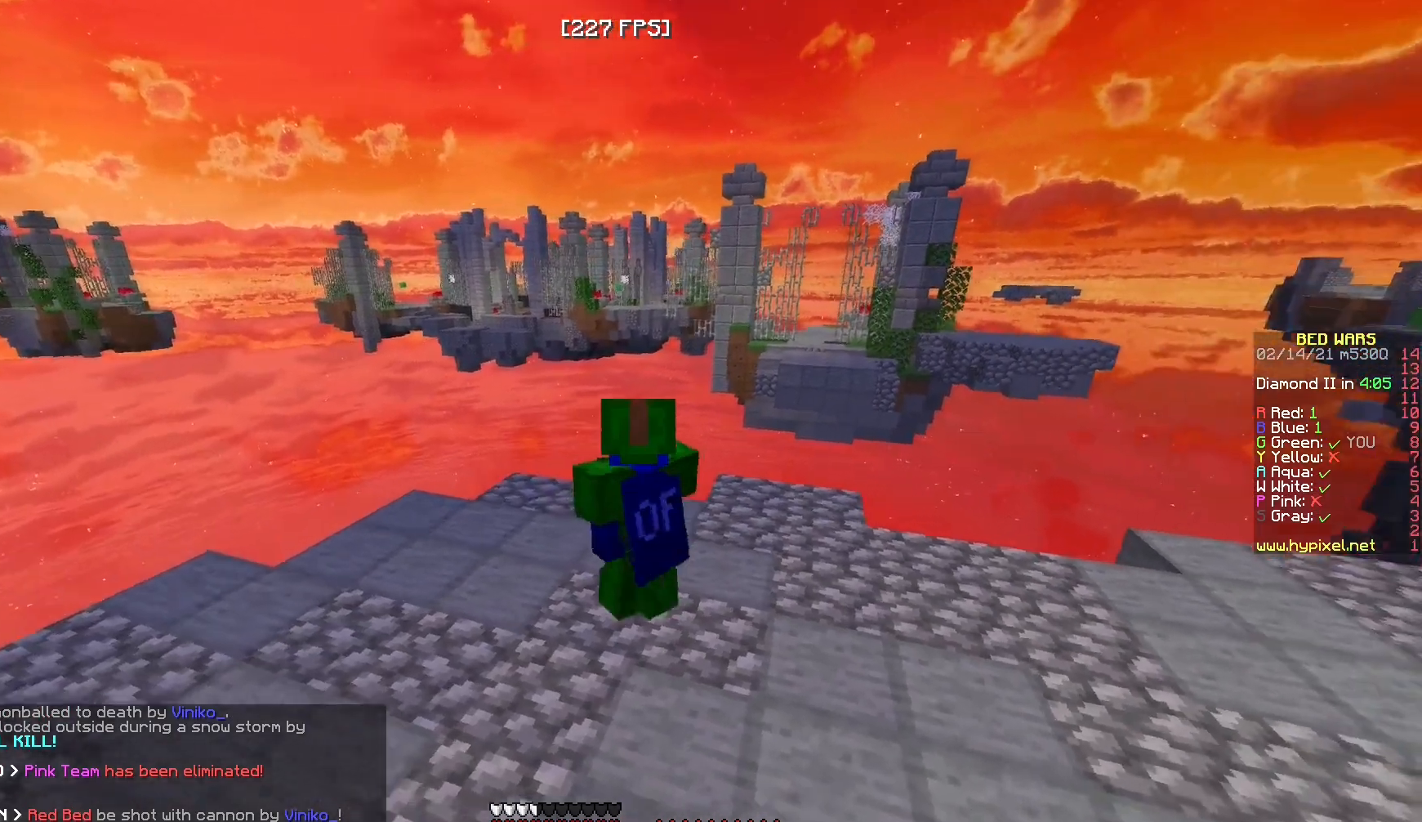
{"keys": [], "mouse": [], "events": [[283, "a", "up"]]}
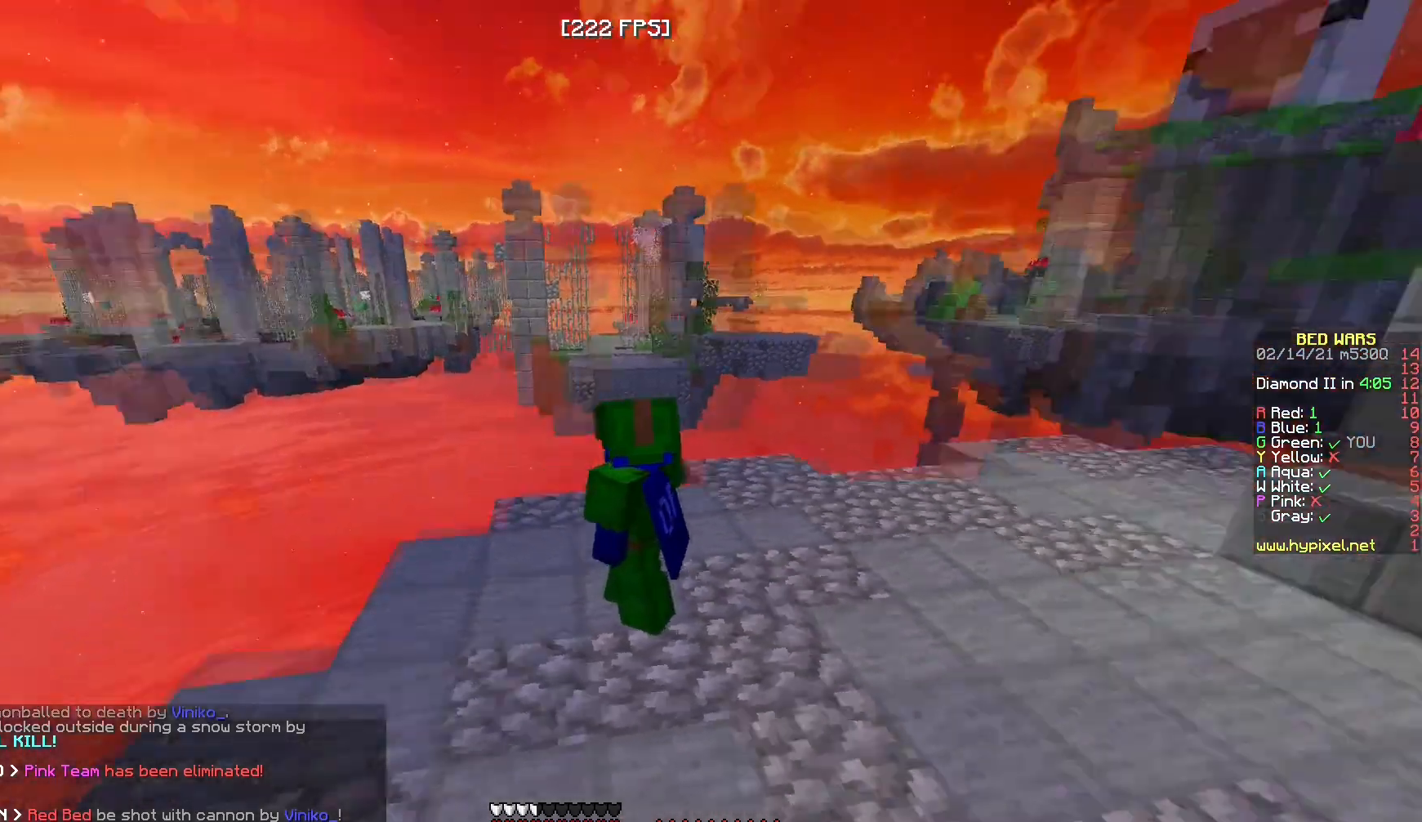
{"keys": ["a"], "mouse": [], "events": [[500, "a", "down"]]}
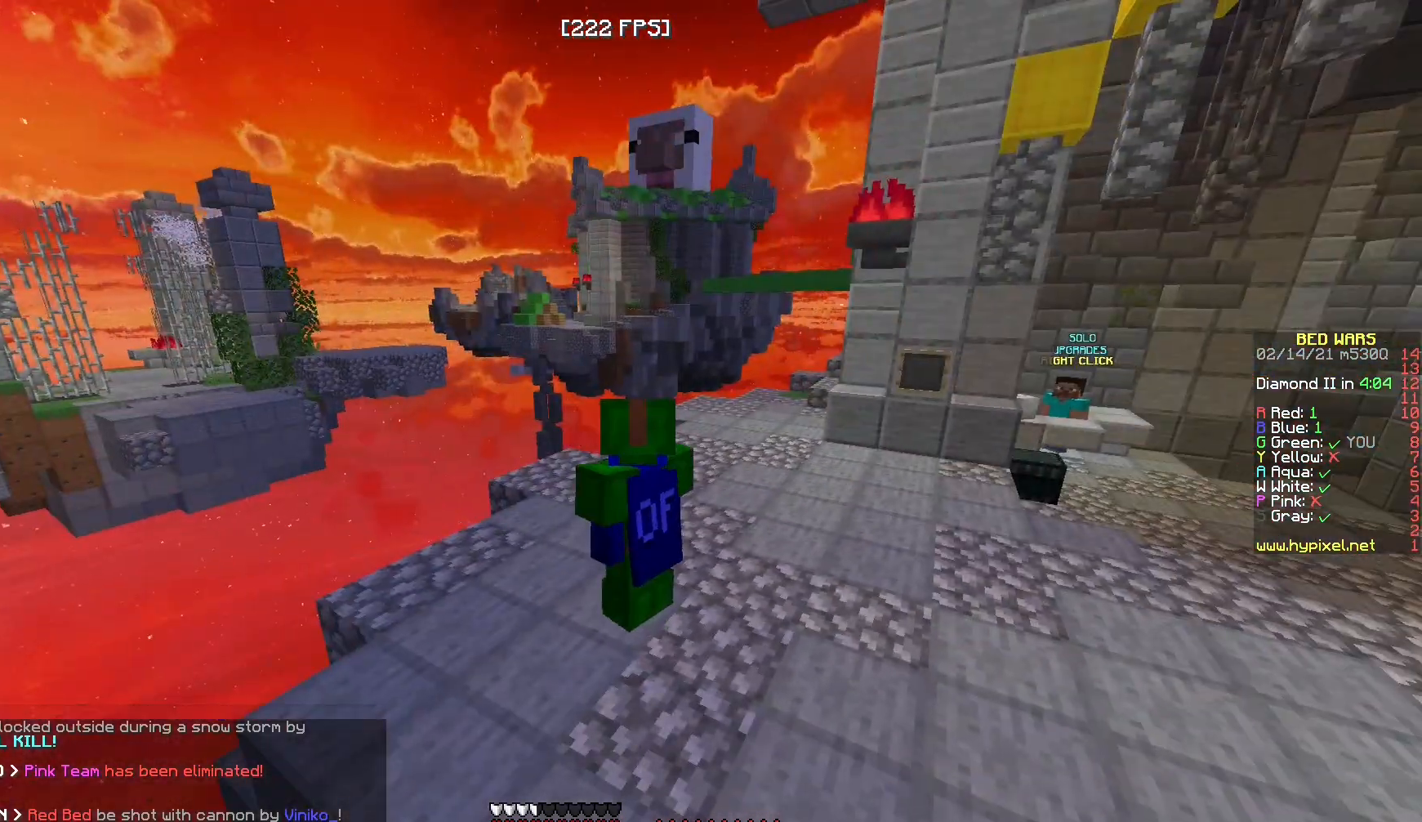
{"keys": ["d"], "mouse": [], "events": [[217, "a", "up"], [400, "d", "down"]]}
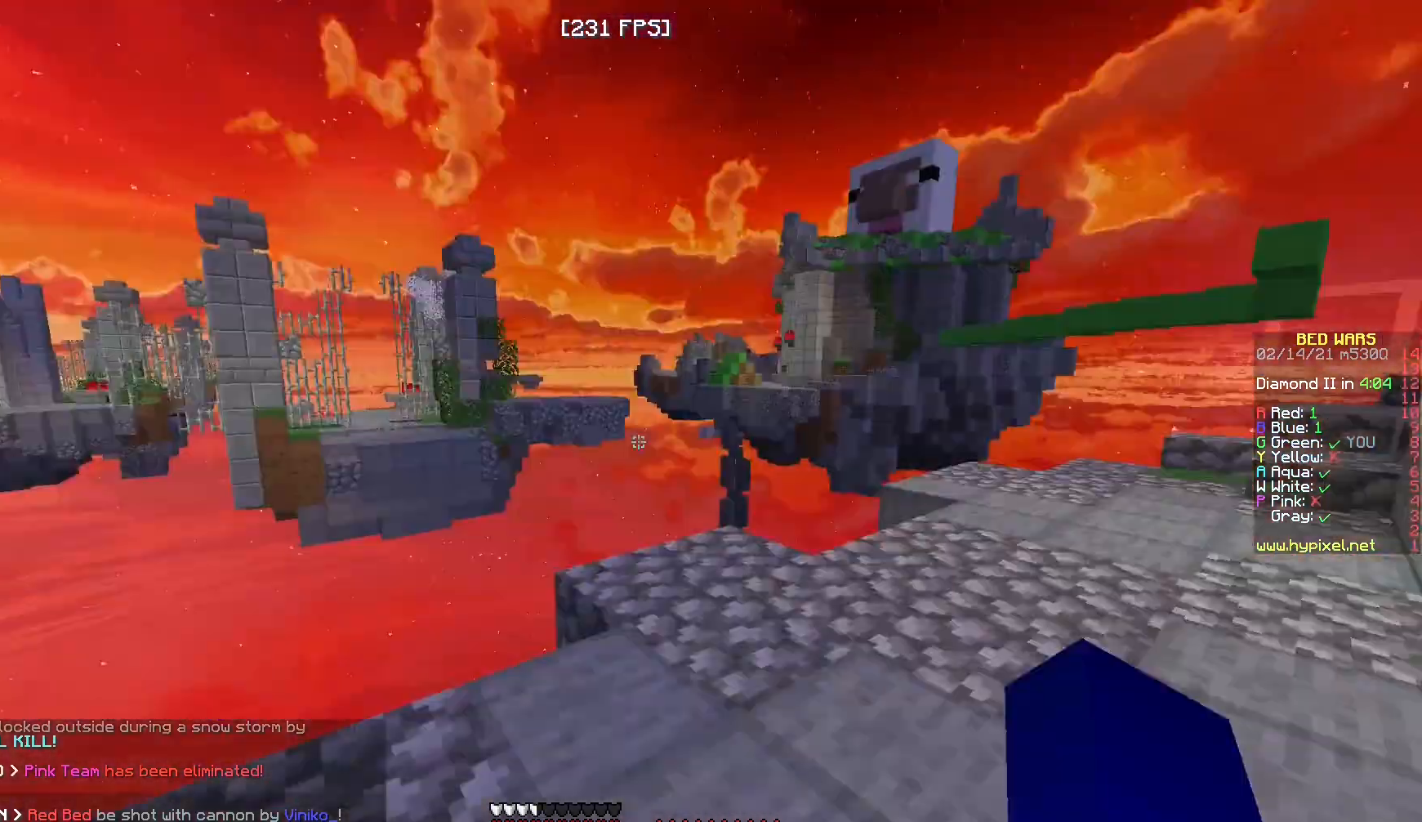
{"keys": [], "mouse": [], "events": [[200, "d", "up"]]}
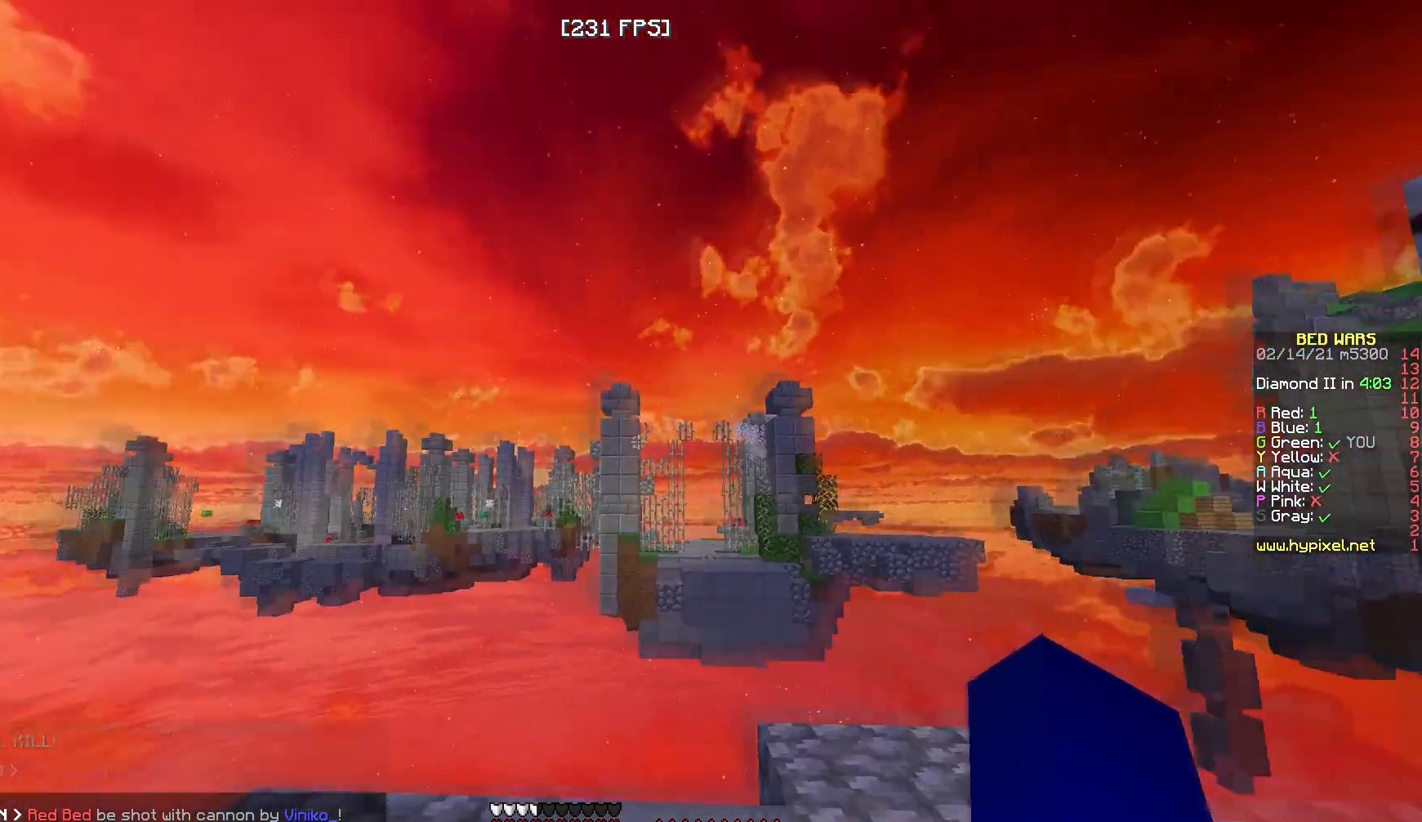
{"keys": [], "mouse": [], "events": [[333, "mouse_left", "down"], [500, "mouse_left", "up"]]}
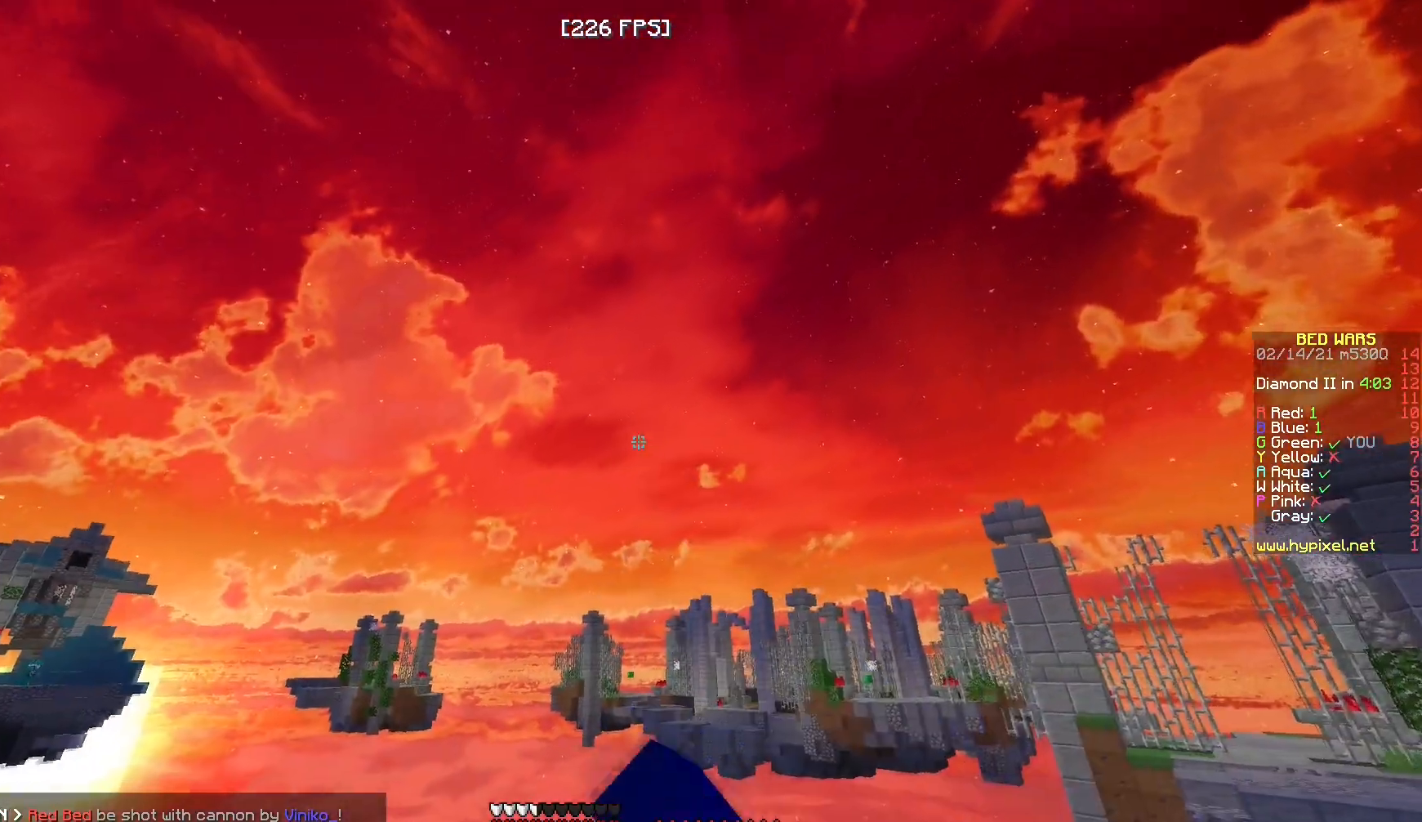
{"keys": ["a"], "mouse": ["left"], "events": [[83, "mouse_left", "down"], [183, "mouse_left", "up"], [333, "a", "down"], [467, "mouse_left", "down"]]}
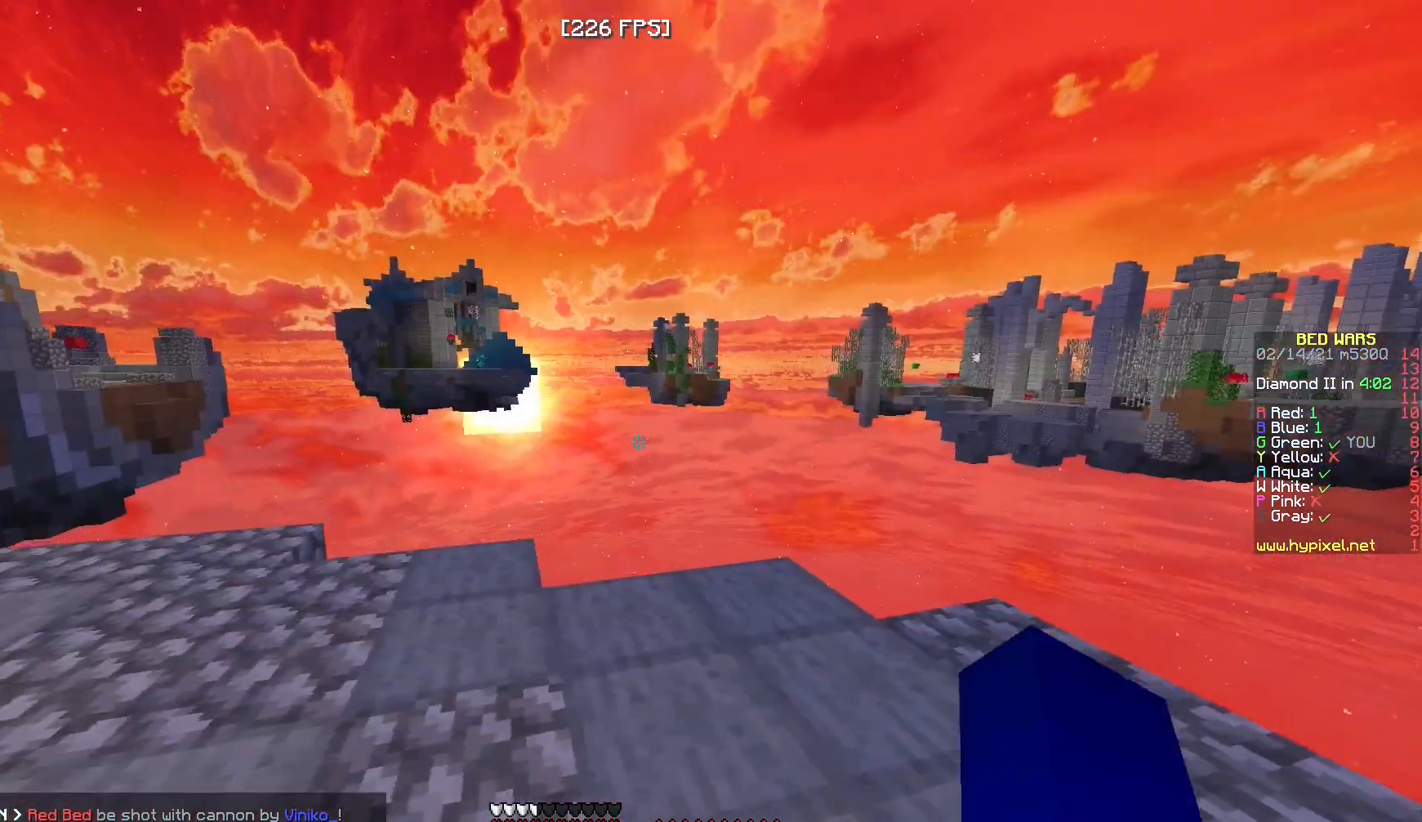
{"keys": ["w"], "mouse": ["left"], "events": [[17, "w", "down"], [133, "mouse_left", "up"], [200, "mouse_left", "down"], [367, "mouse_left", "up"], [450, "mouse_left", "down"], [467, "a", "up"]]}
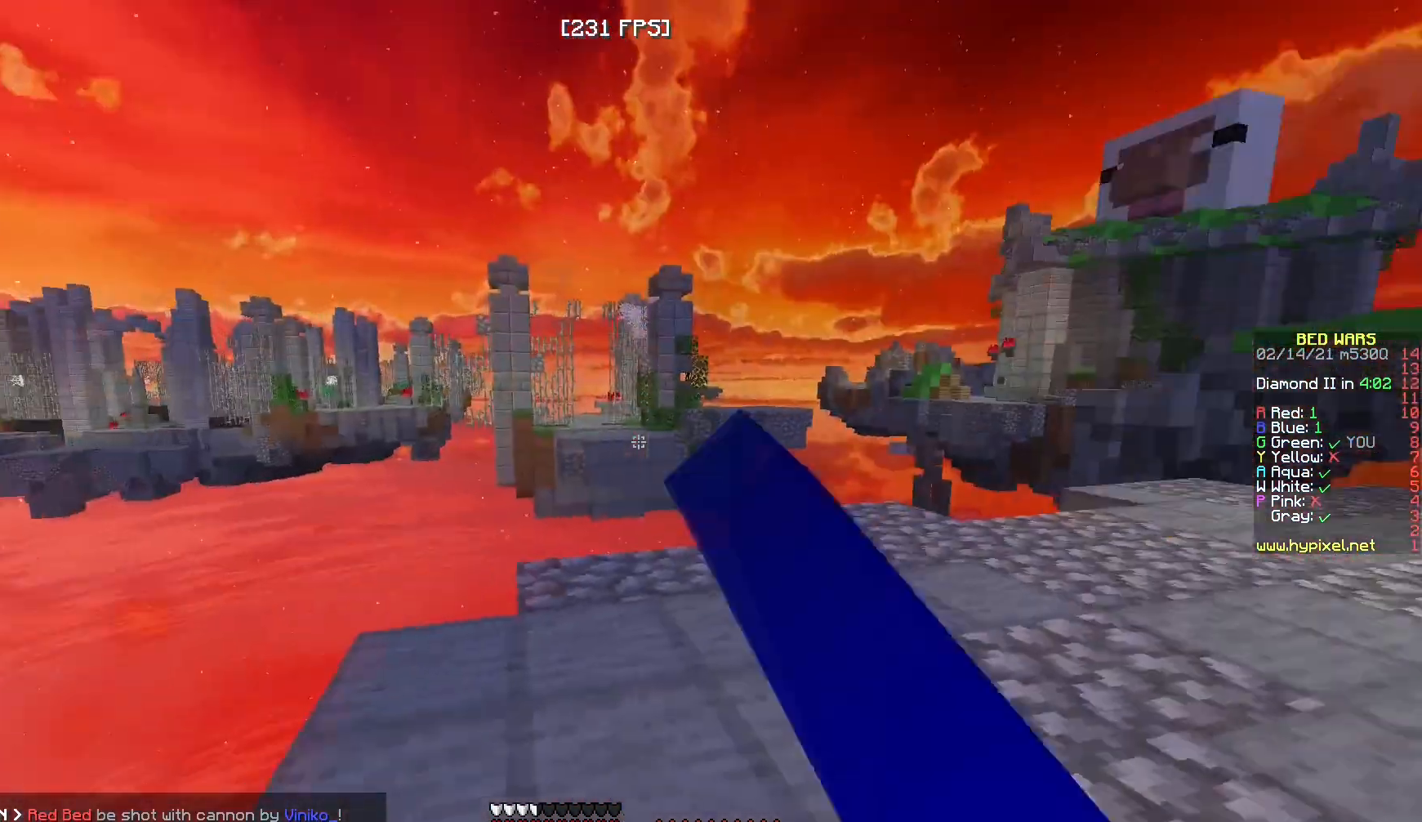
{"keys": ["d", "w"], "mouse": [], "events": [[117, "w", "up"], [217, "w", "down"], [300, "d", "down"], [300, "mouse_left", "up"]]}
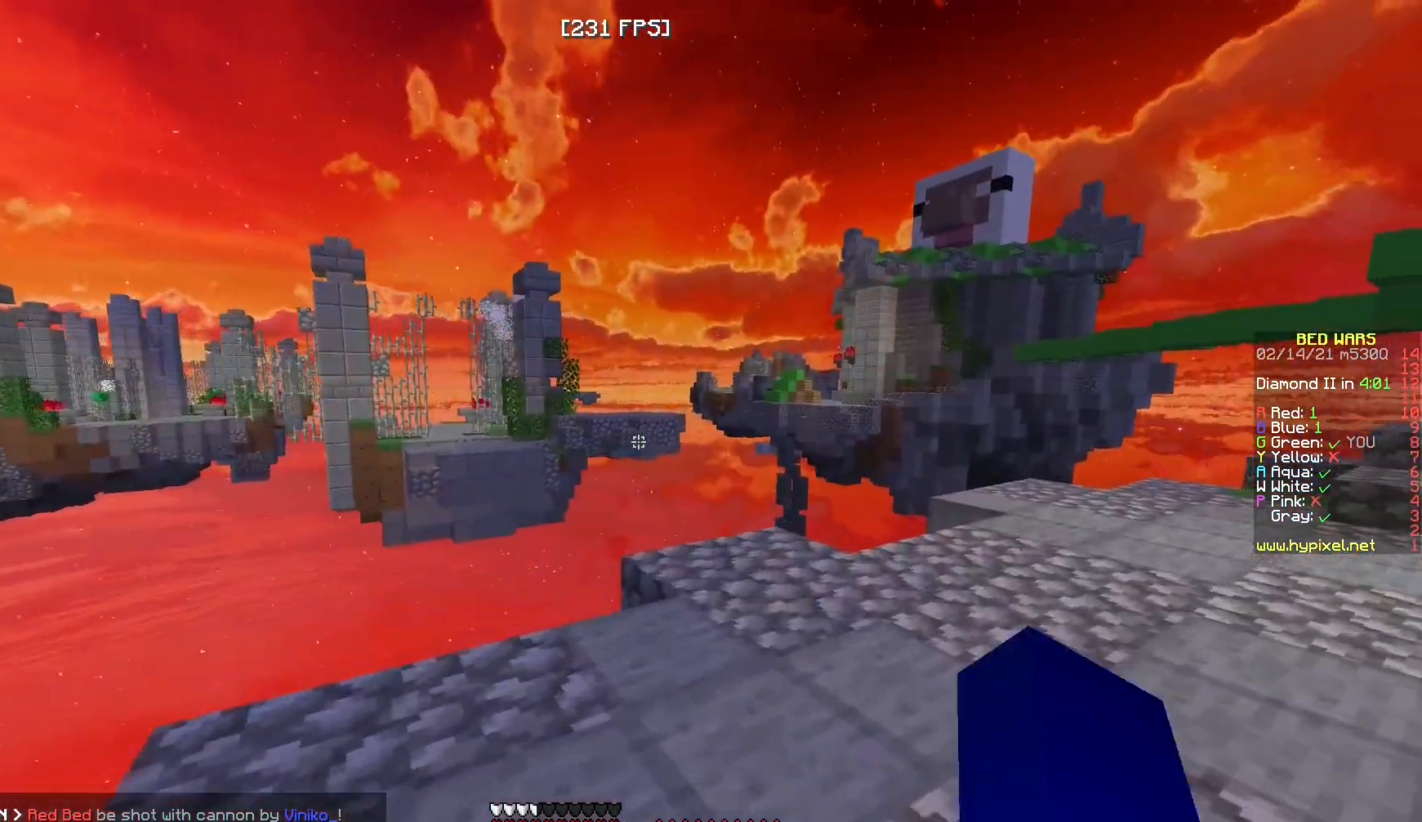
{"keys": [], "mouse": [], "events": [[400, "d", "up"], [467, "w", "up"]]}
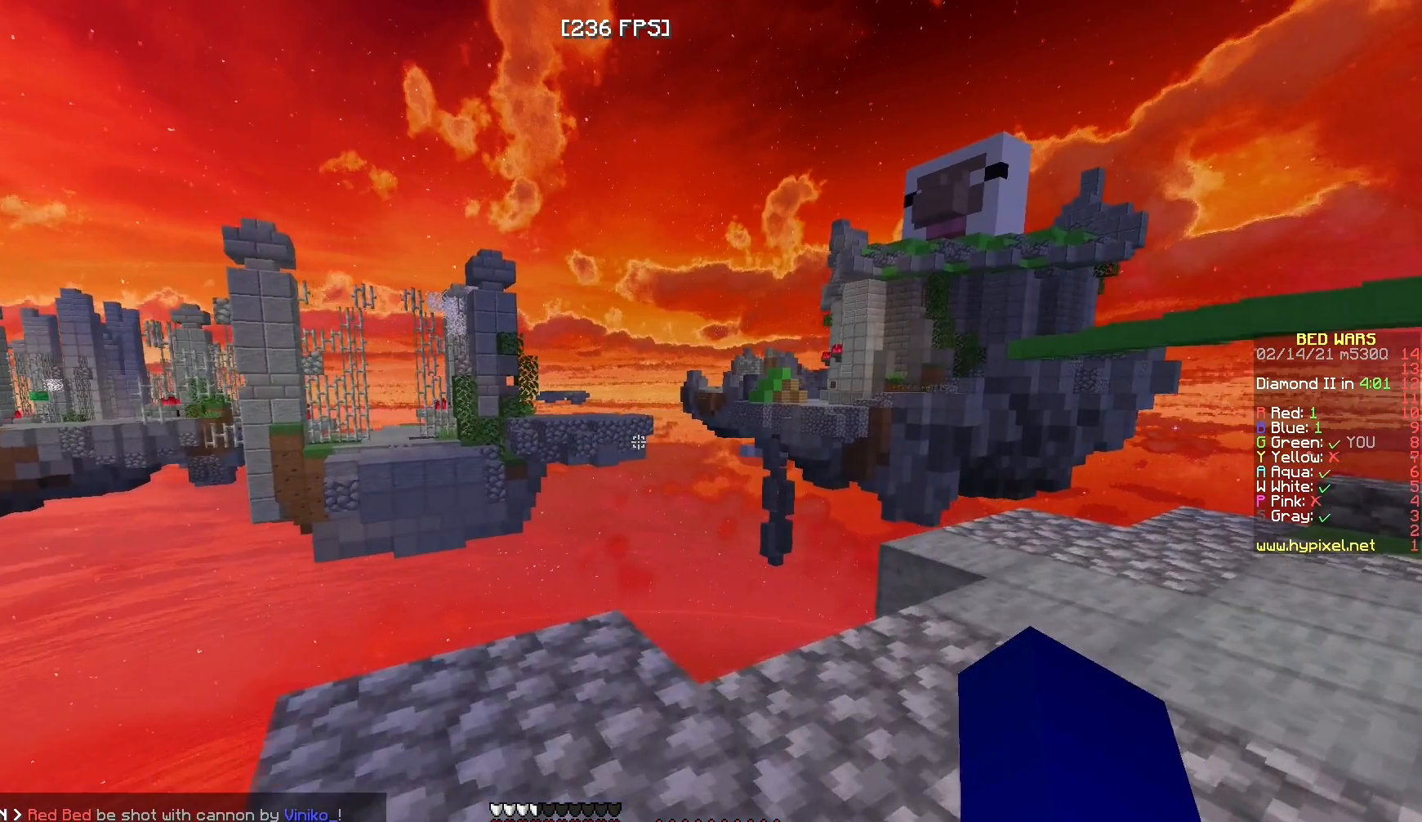
{"keys": [], "mouse": [], "events": []}
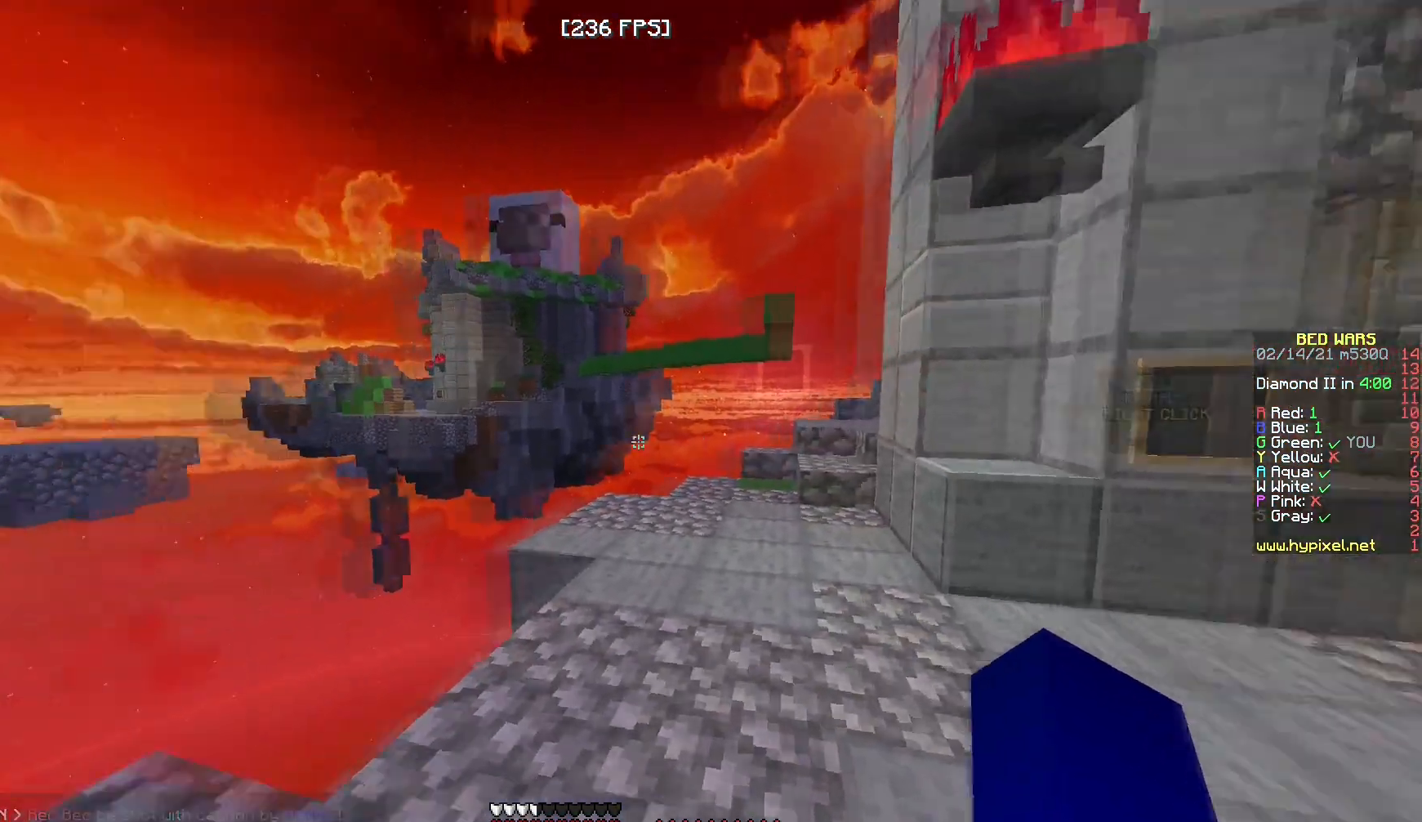
{"keys": ["a"], "mouse": [], "events": [[350, "a", "down"]]}
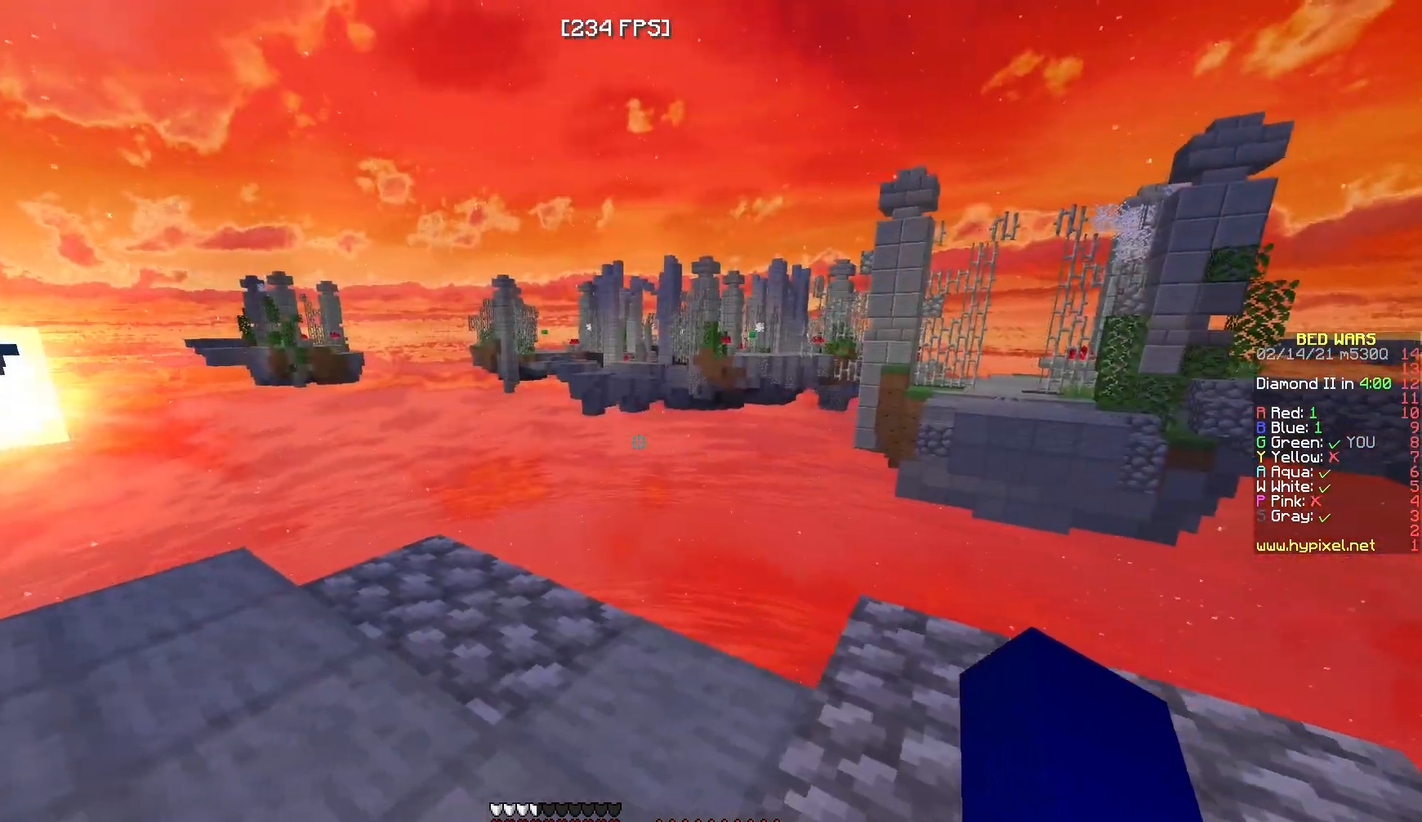
{"keys": ["a"], "mouse": [], "events": []}
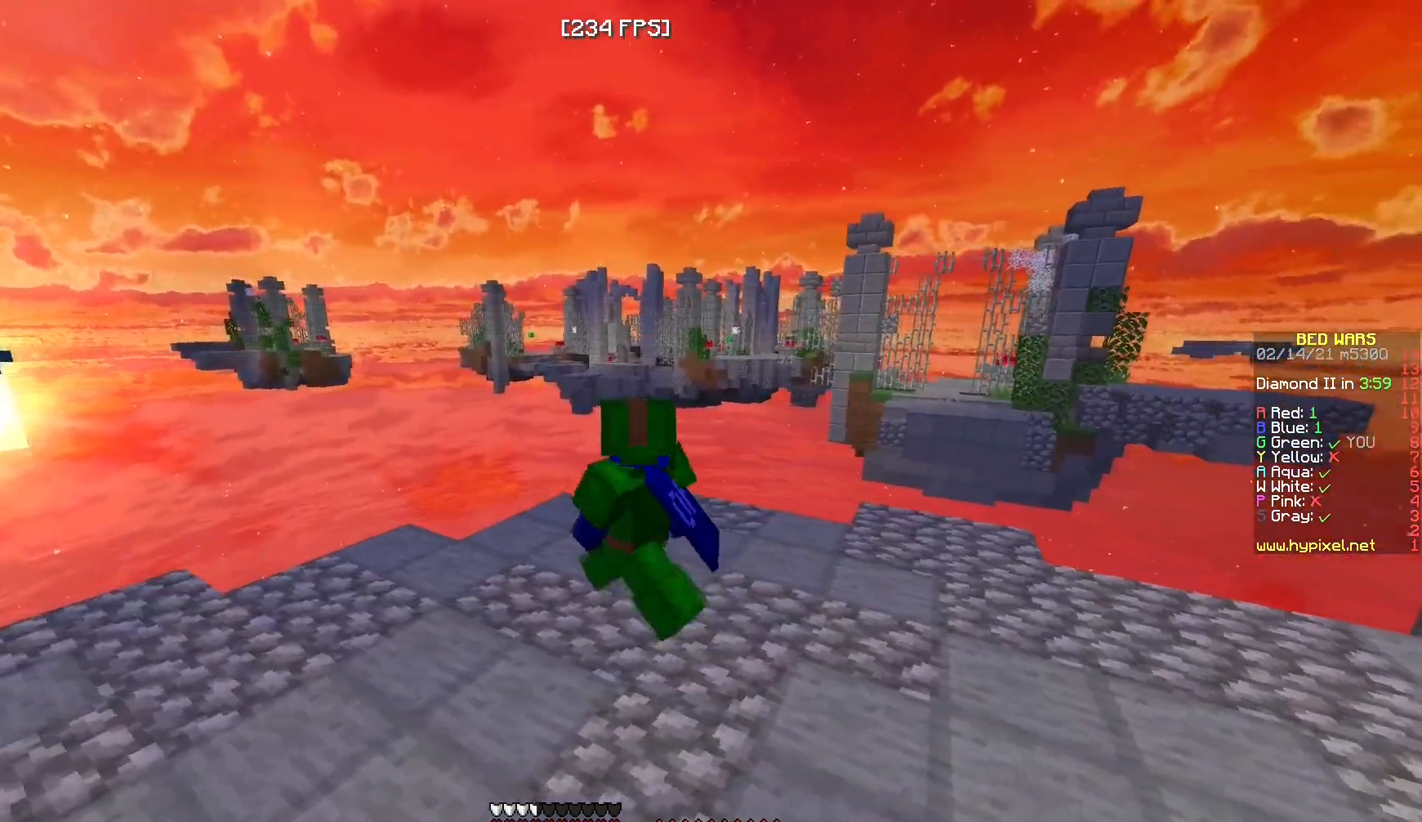
{"keys": [], "mouse": [], "events": [[267, "a", "up"], [267, "d", "down"], [367, "d", "up"]]}